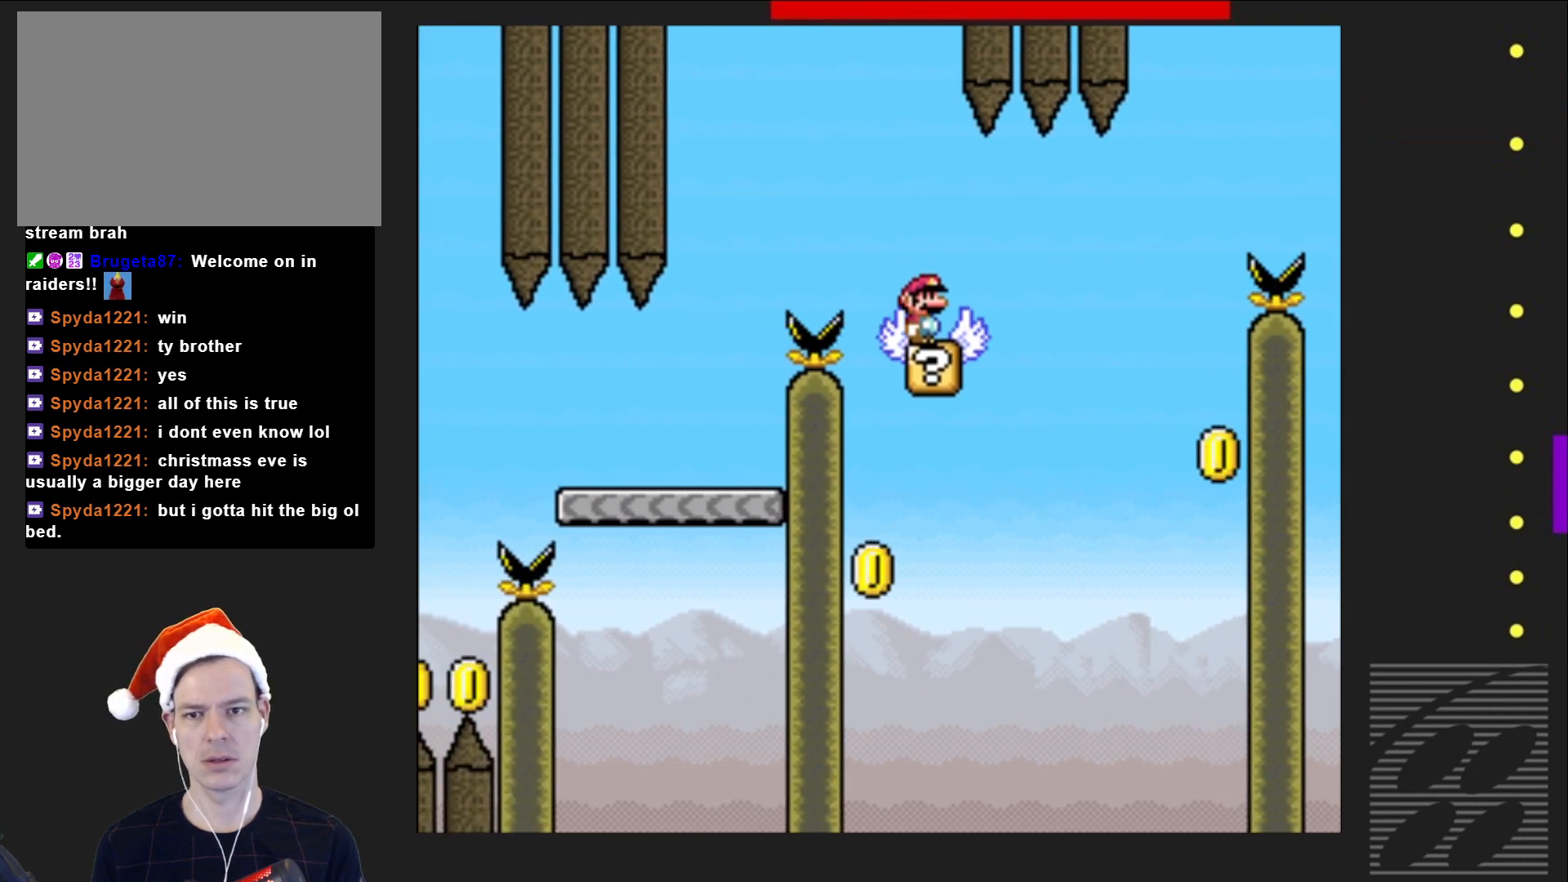
Gameplay with a controller (PlayStation layout); each line is a JSON object with the inputs held at the frame after it. "events" lists button and stick changes between this image and that frame as [ms after this image, input, new state], when the widget could be followed in between. Not read: L3 R3 left_stick right_stick.
{"buttons": ["CROSS", "SQUARE", "DPAD_LEFT"], "events": [[150, "CROSS", "down"], [267, "DPAD_LEFT", "down"]]}
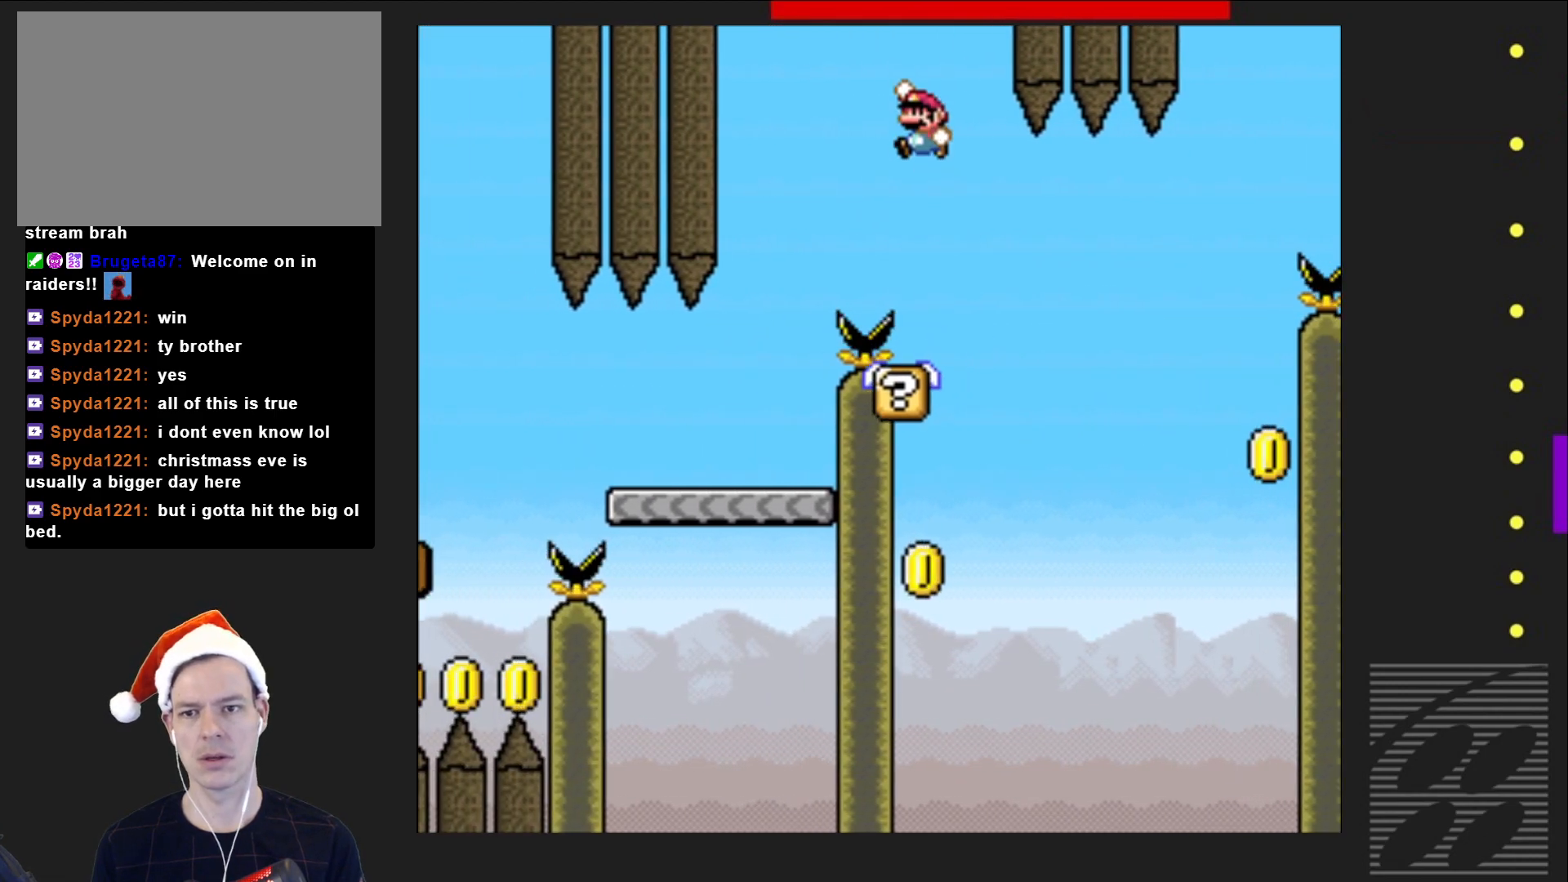
{"buttons": ["SQUARE", "DPAD_RIGHT"], "events": [[117, "DPAD_LEFT", "up"], [250, "CROSS", "up"], [383, "DPAD_RIGHT", "down"]]}
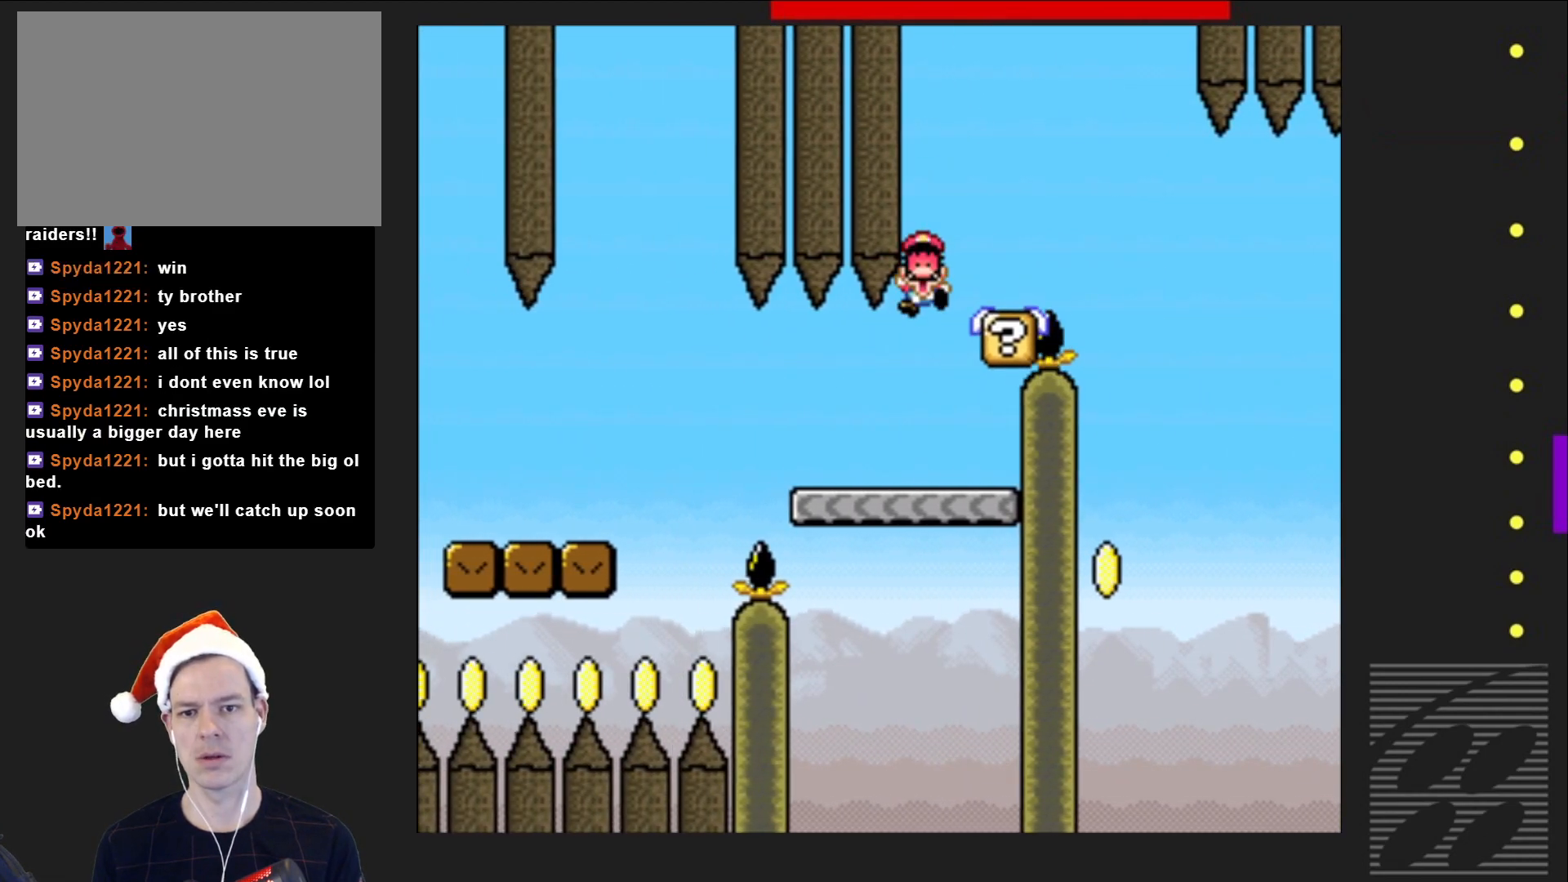
{"buttons": [], "events": [[50, "DPAD_RIGHT", "up"], [450, "SQUARE", "up"]]}
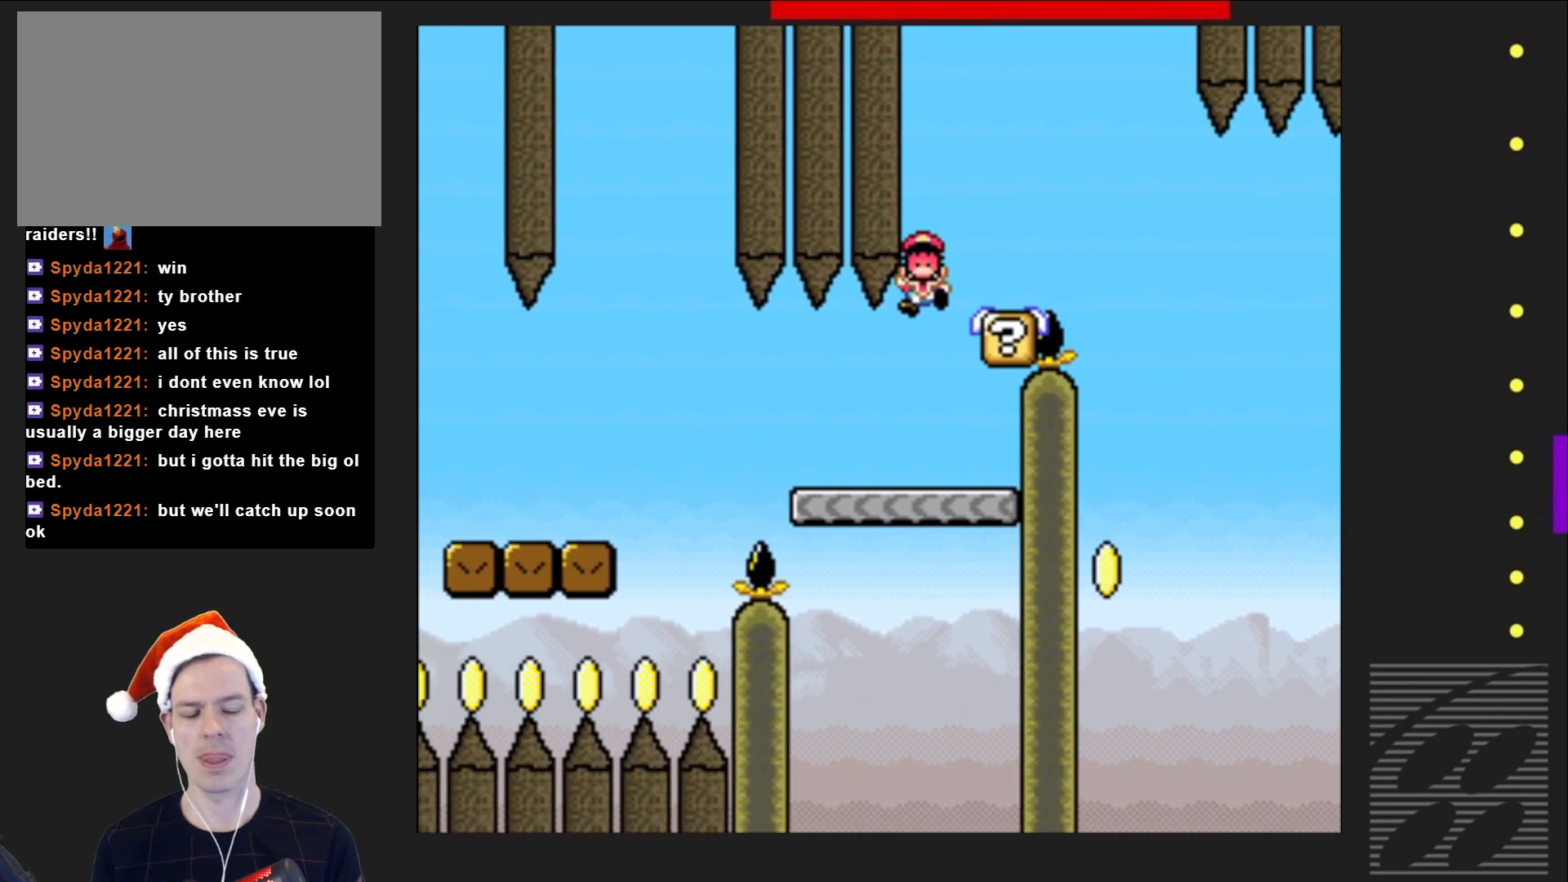
{"buttons": [], "events": []}
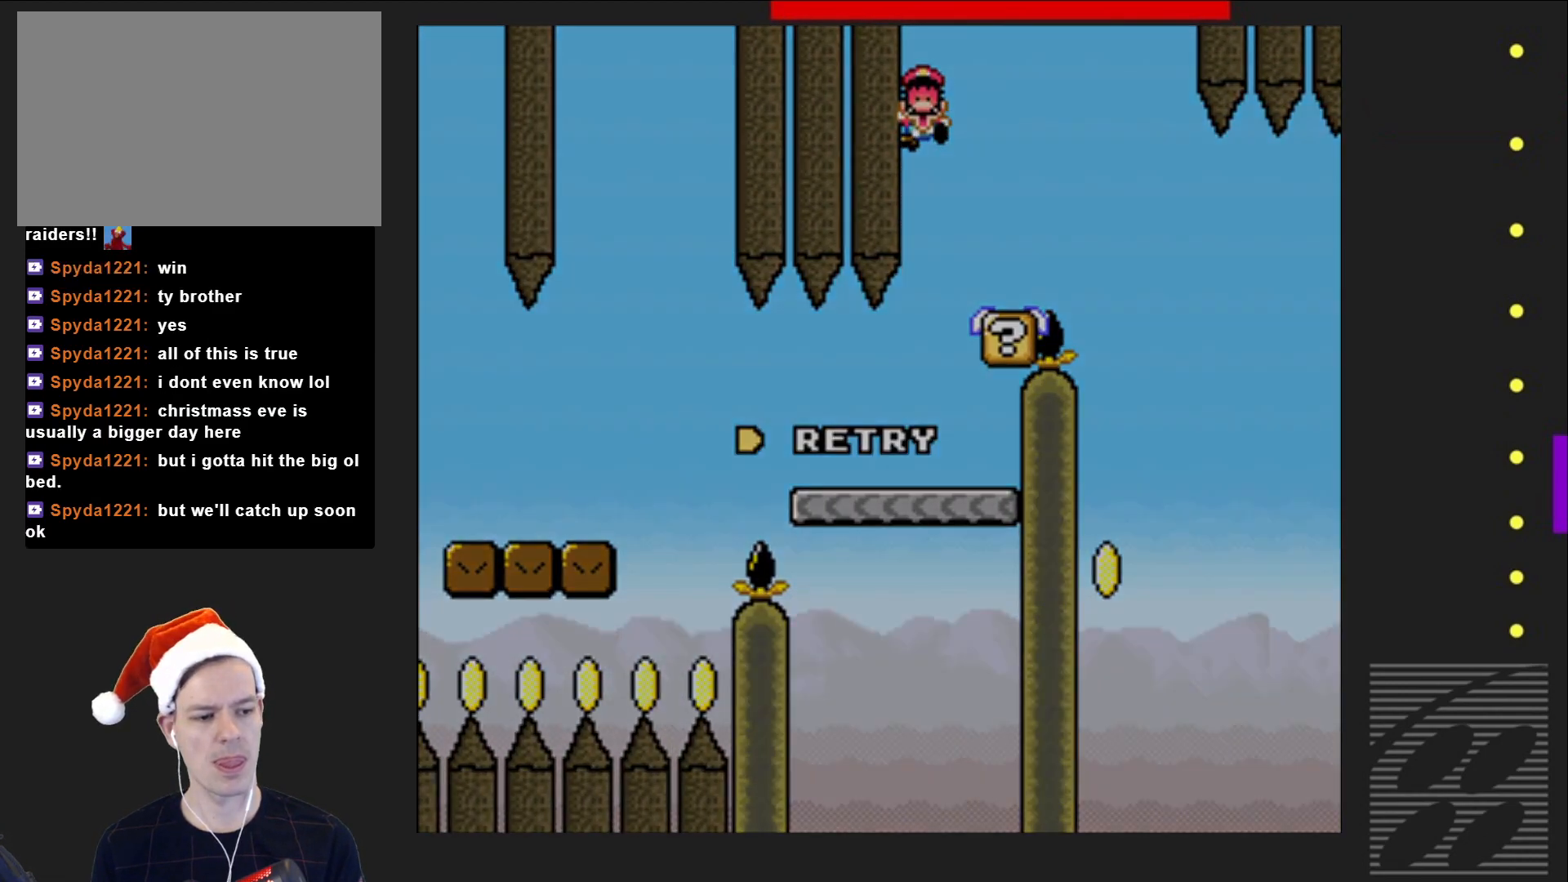
{"buttons": ["CROSS"], "events": [[217, "CROSS", "down"], [333, "CROSS", "up"], [417, "CROSS", "down"]]}
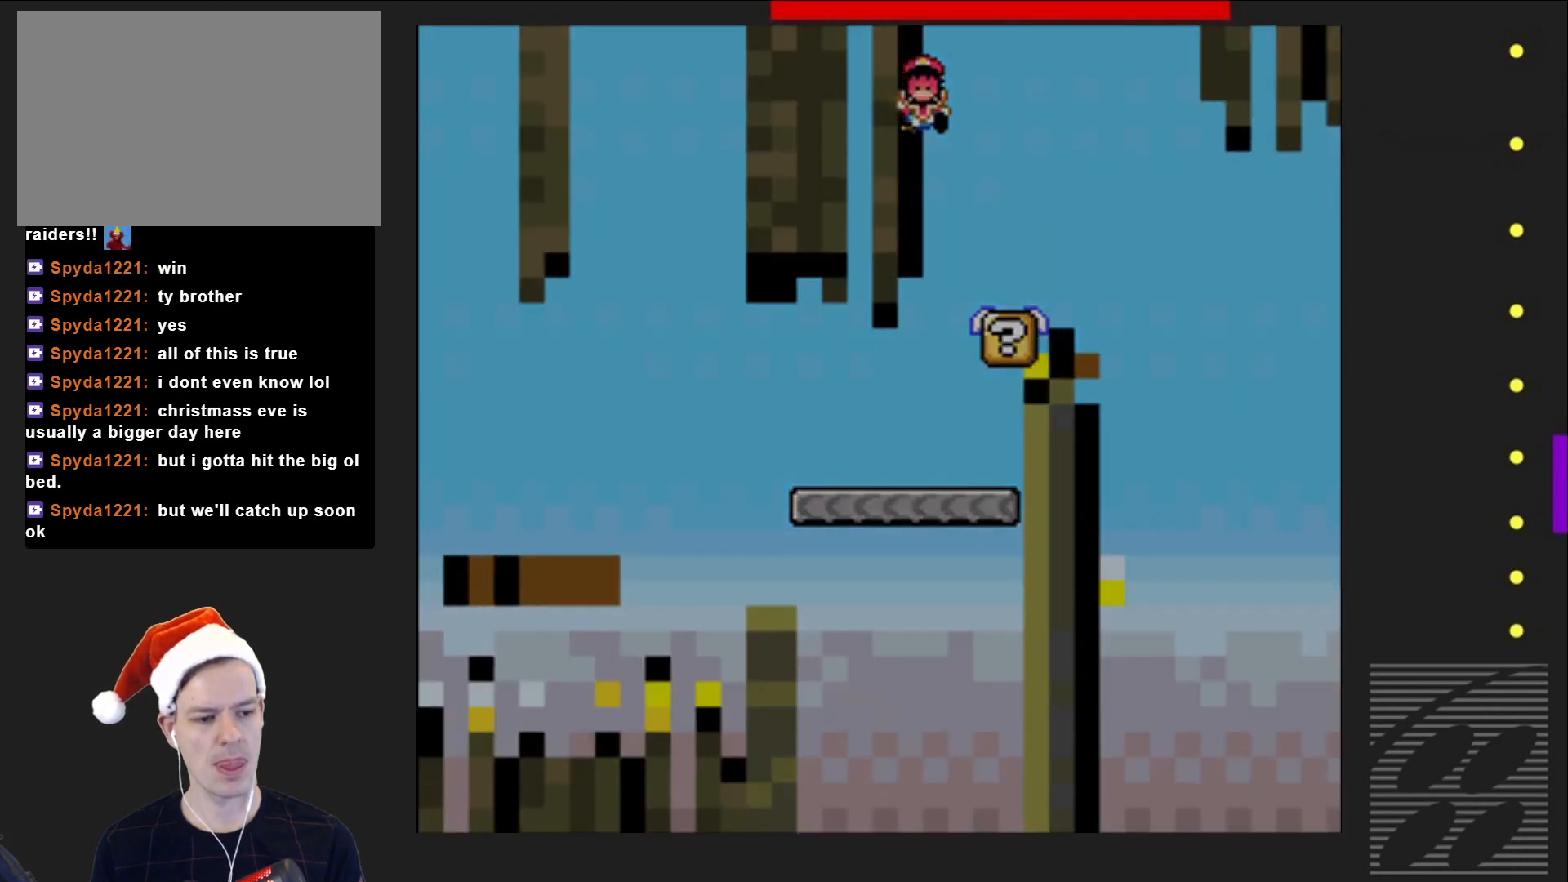
{"buttons": [], "events": [[17, "CROSS", "up"]]}
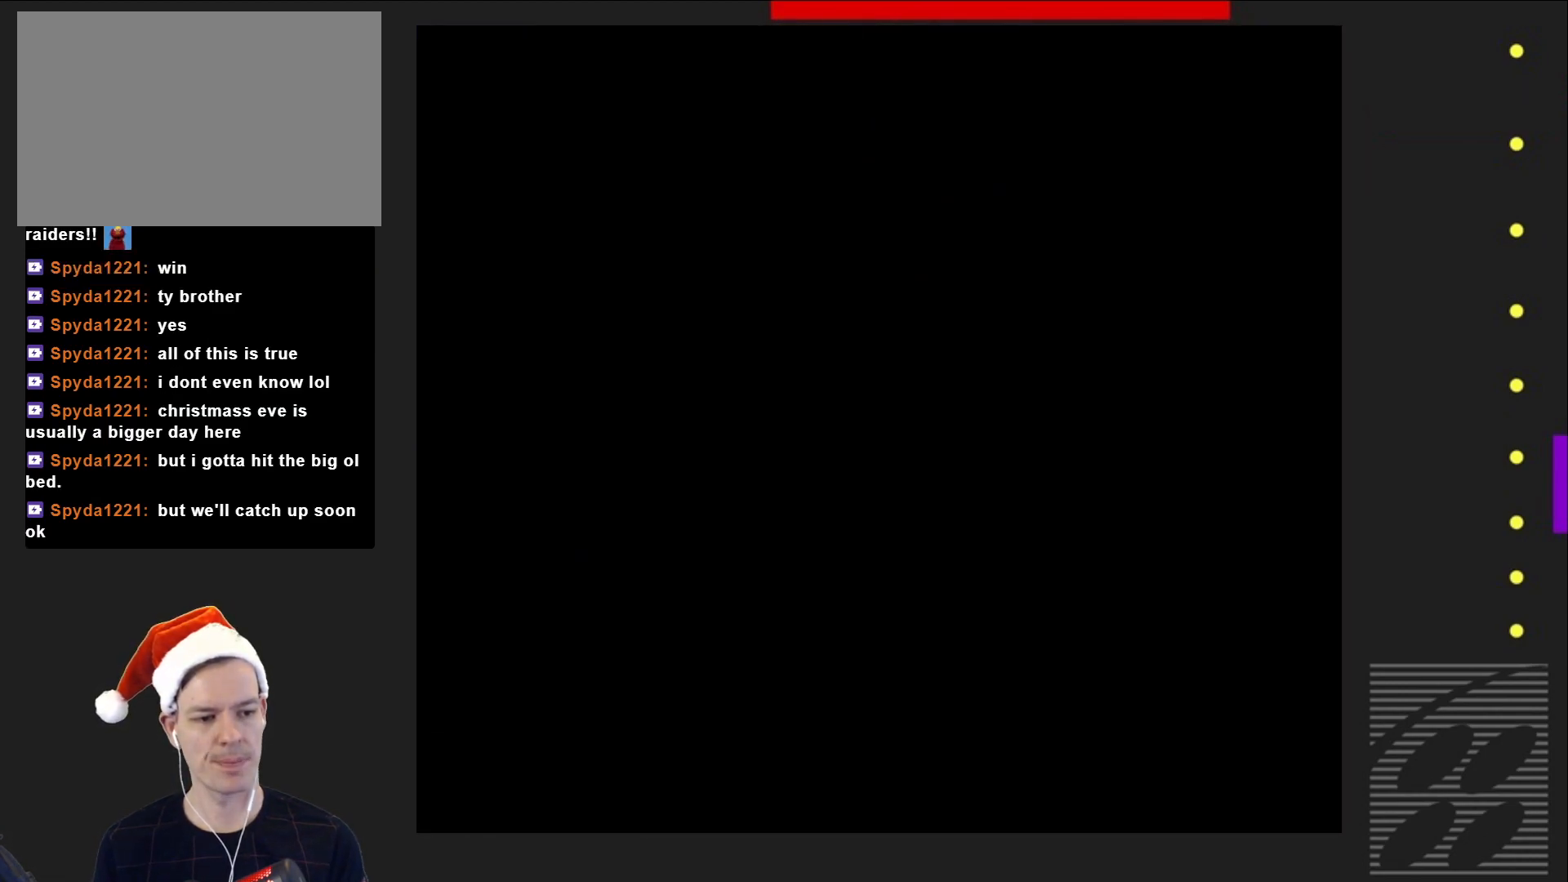
{"buttons": ["SQUARE"], "events": [[267, "SQUARE", "down"]]}
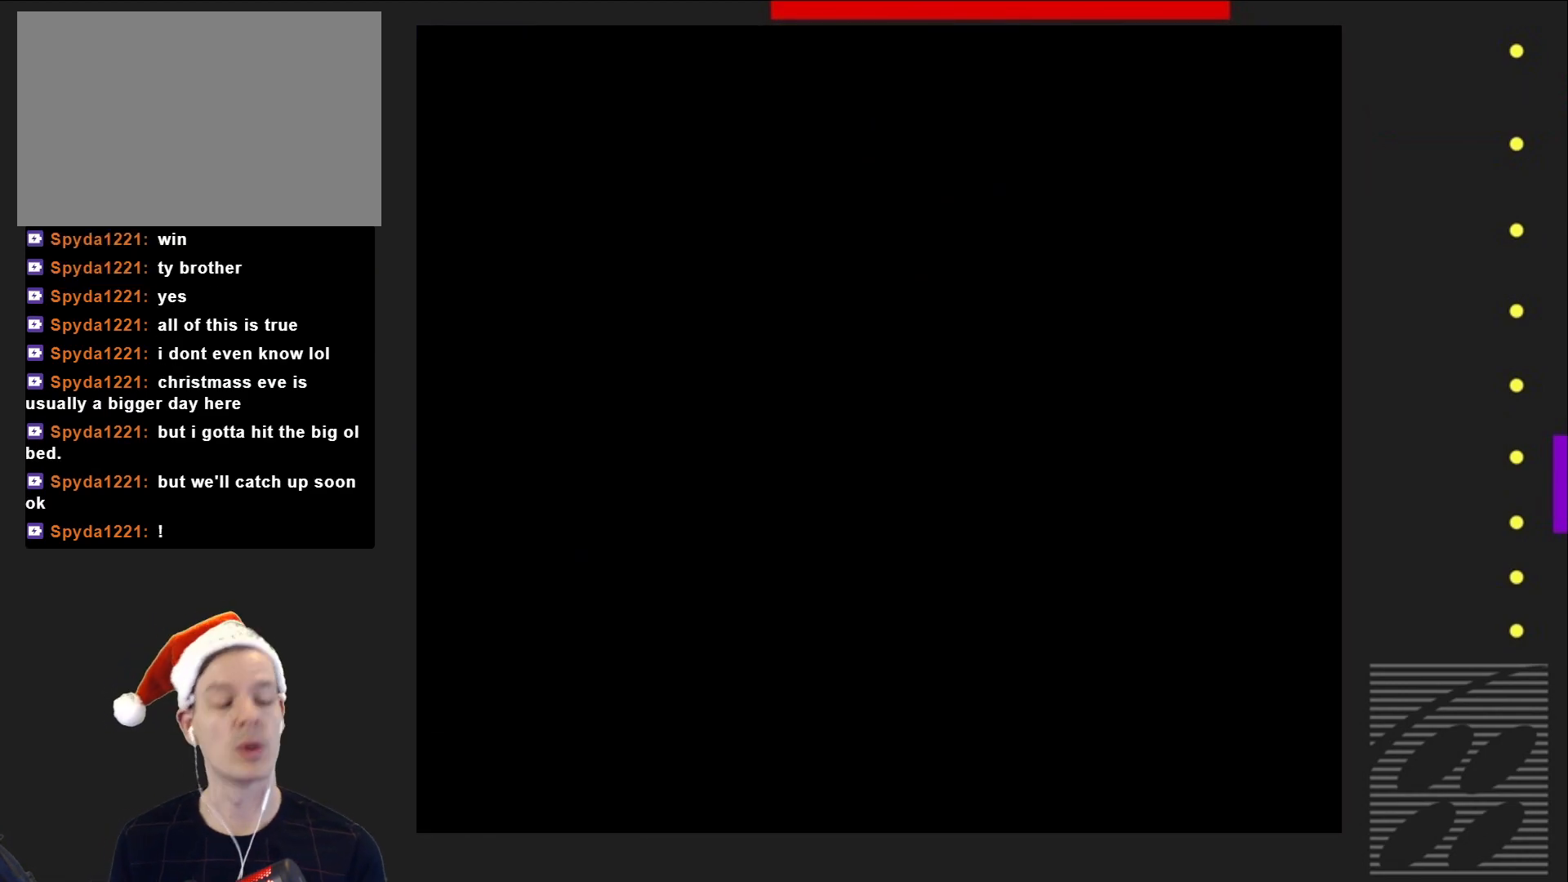
{"buttons": ["SQUARE"], "events": []}
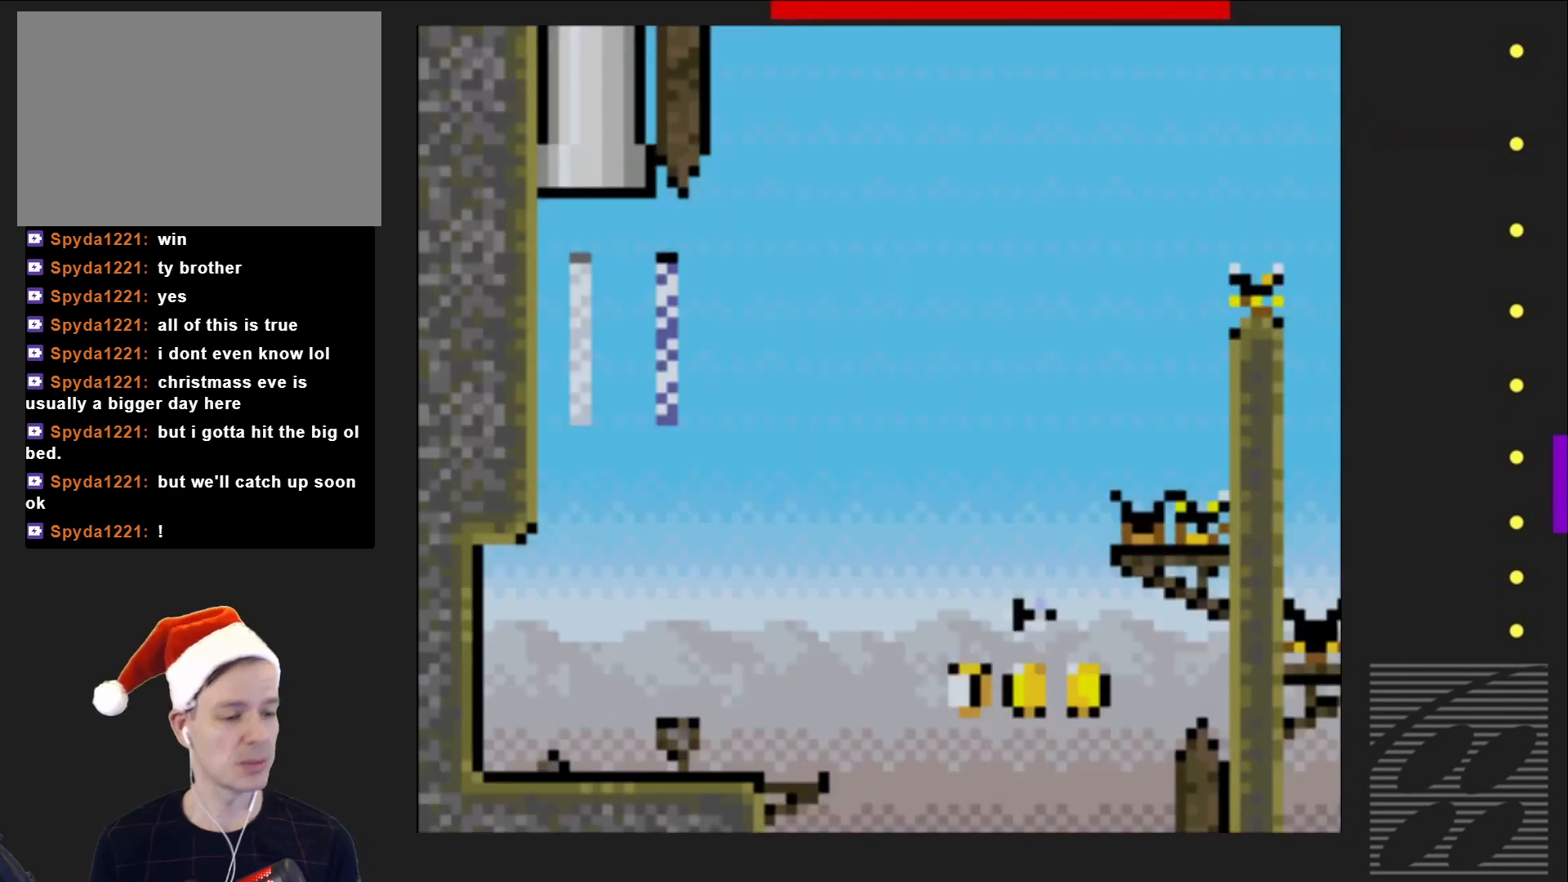
{"buttons": ["SQUARE", "DPAD_RIGHT"], "events": [[83, "DPAD_RIGHT", "down"]]}
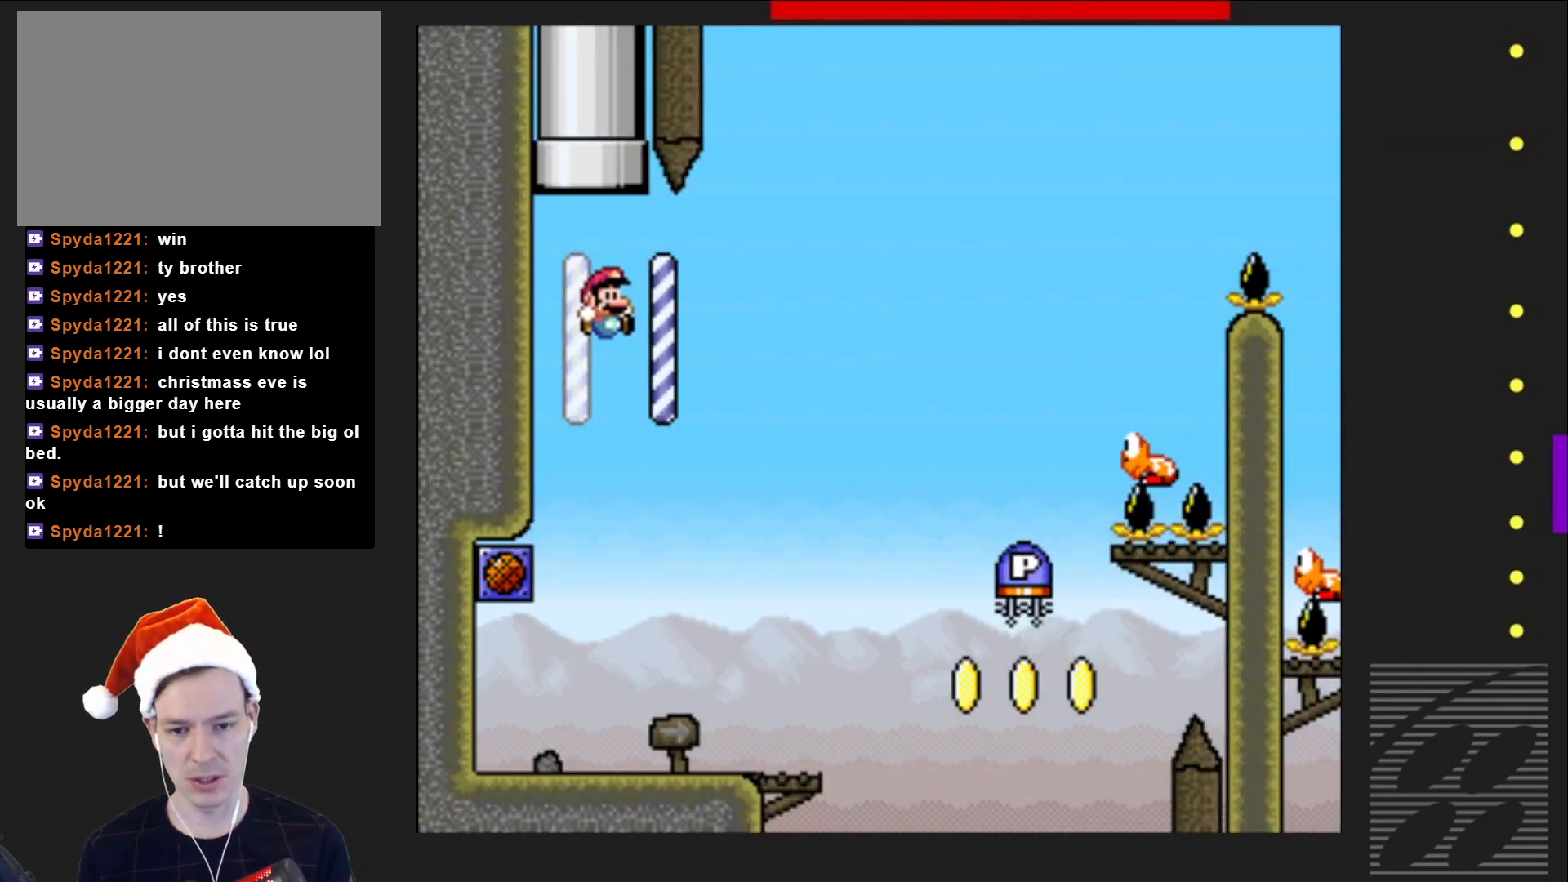
{"buttons": ["CROSS", "SQUARE"], "events": [[83, "DPAD_RIGHT", "up"], [267, "DPAD_RIGHT", "down"], [467, "DPAD_RIGHT", "up"], [483, "CROSS", "down"]]}
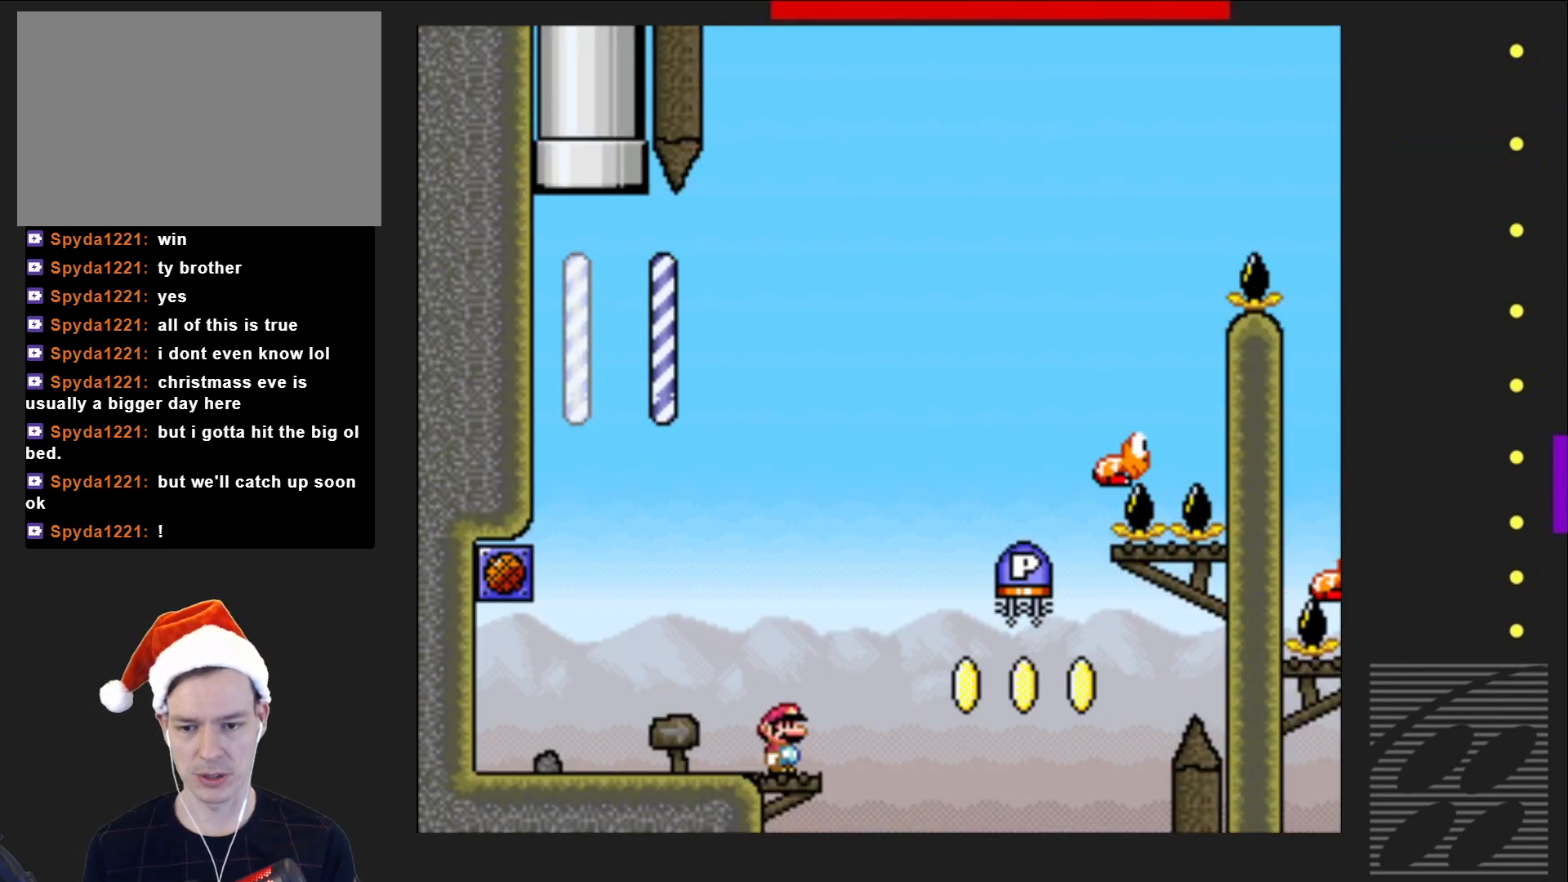
{"buttons": ["DPAD_LEFT"], "events": [[183, "DPAD_RIGHT", "down"], [350, "DPAD_RIGHT", "up"], [417, "CROSS", "up"], [433, "SQUARE", "up"], [450, "DPAD_LEFT", "down"]]}
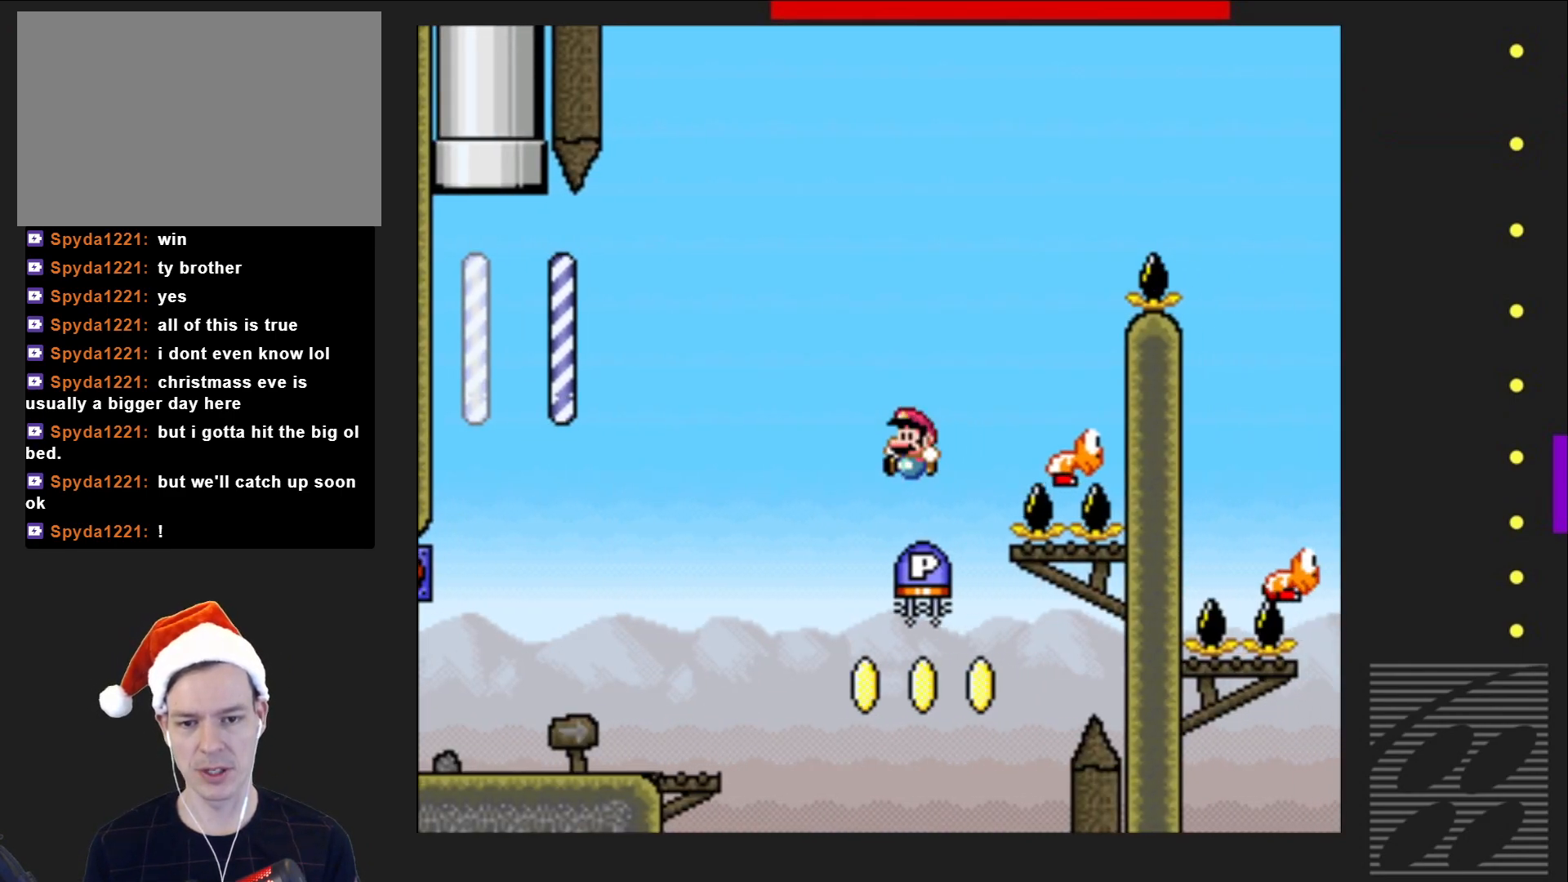
{"buttons": ["CROSS", "SQUARE"], "events": [[300, "DPAD_LEFT", "up"], [467, "SQUARE", "down"], [500, "CROSS", "down"]]}
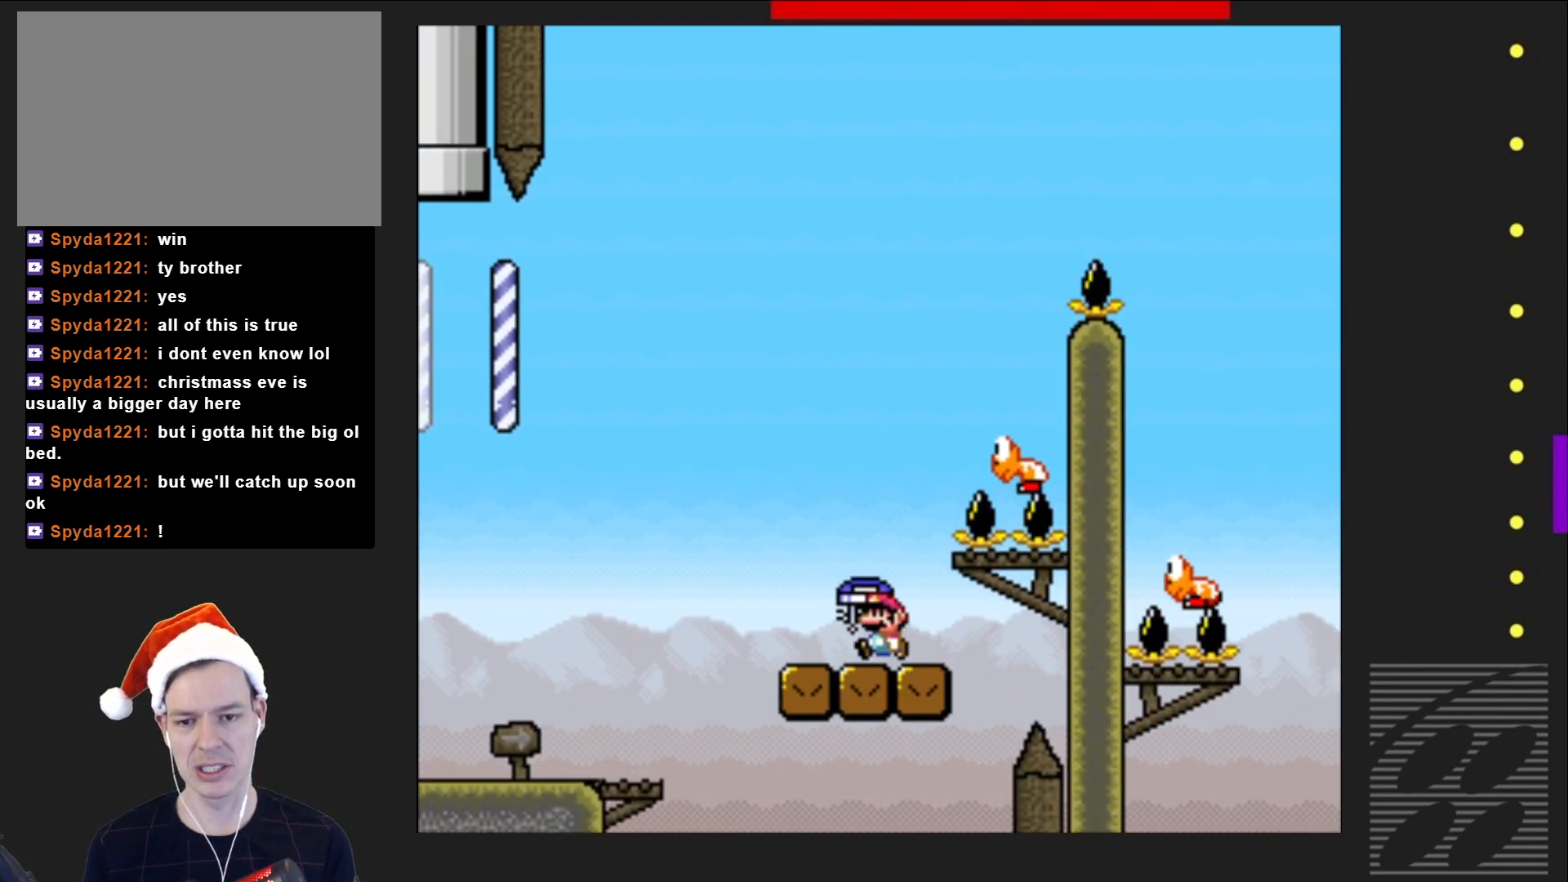
{"buttons": ["CROSS", "SQUARE"], "events": [[133, "DPAD_RIGHT", "down"], [333, "DPAD_RIGHT", "up"]]}
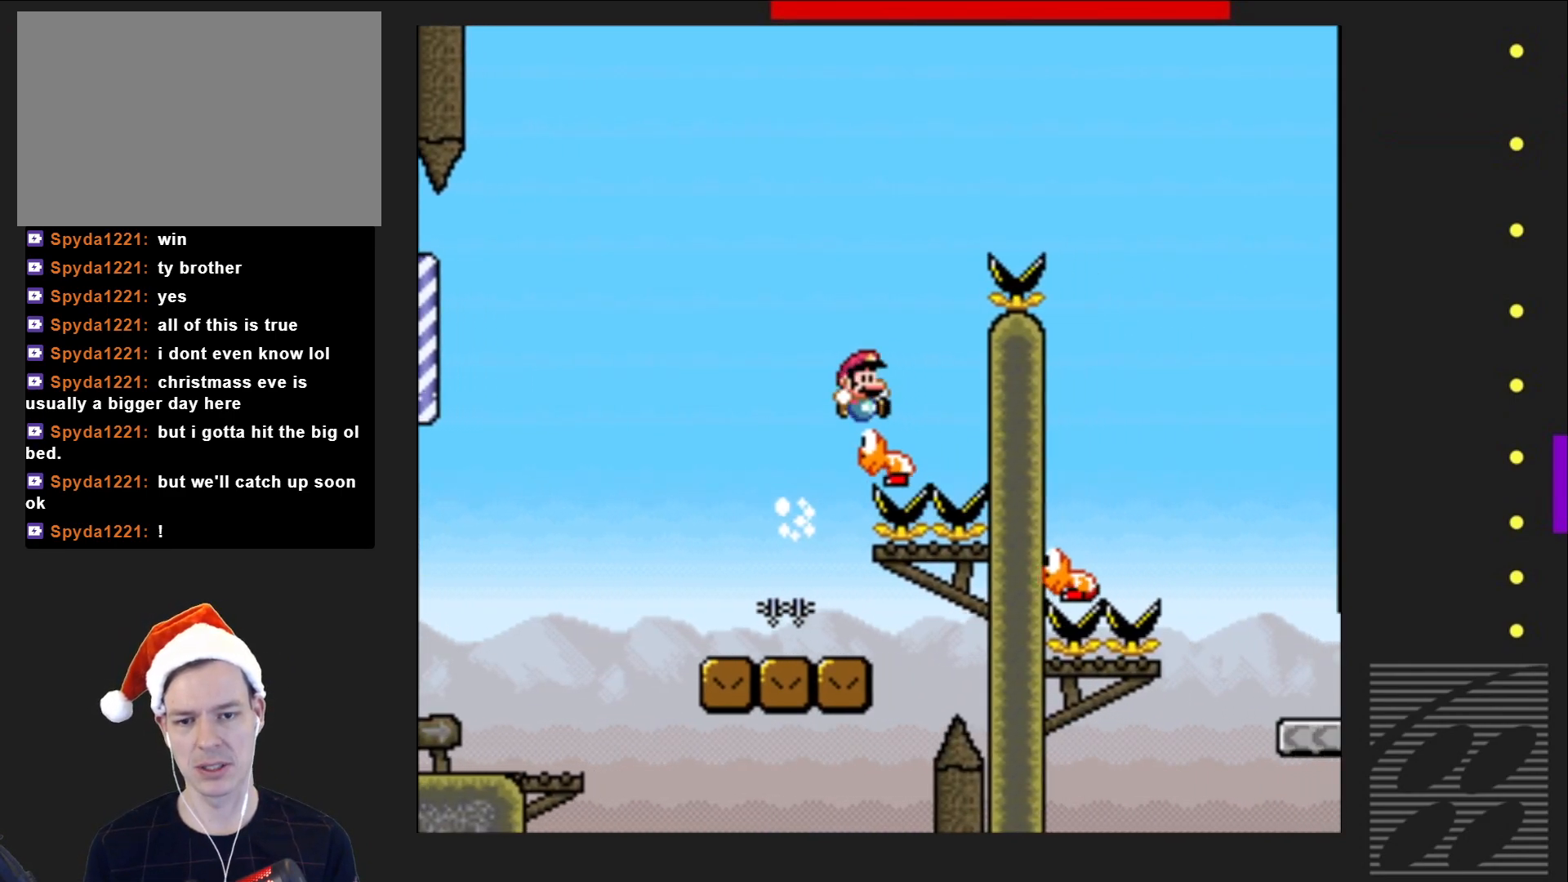
{"buttons": ["SQUARE", "DPAD_RIGHT"], "events": [[117, "DPAD_RIGHT", "down"], [450, "CROSS", "up"]]}
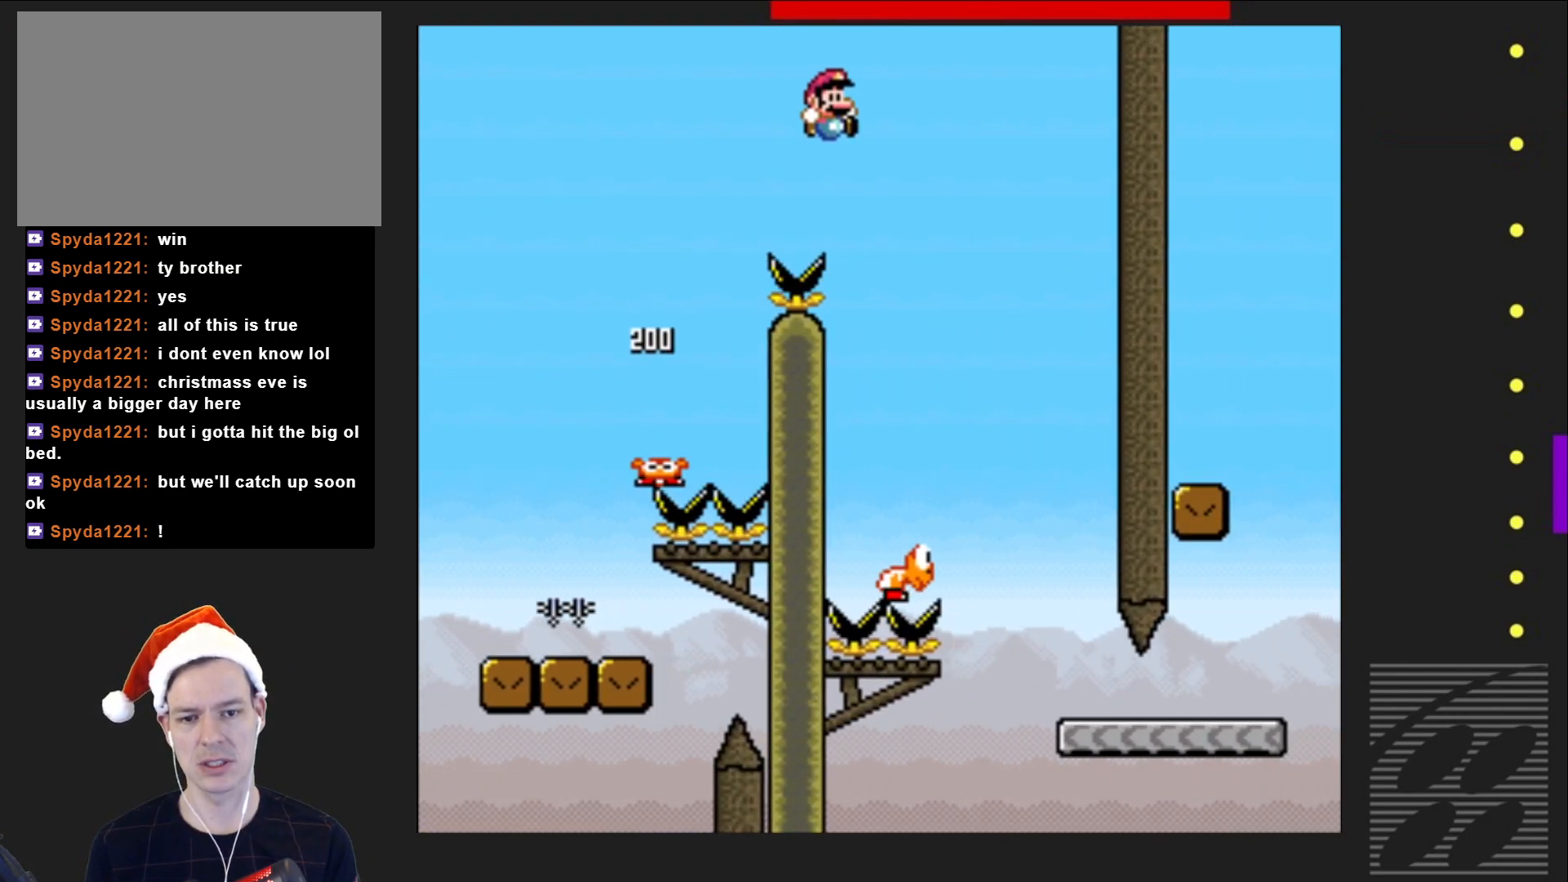
{"buttons": ["SQUARE"], "events": [[150, "DPAD_RIGHT", "up"], [350, "DPAD_LEFT", "down"], [500, "DPAD_LEFT", "up"]]}
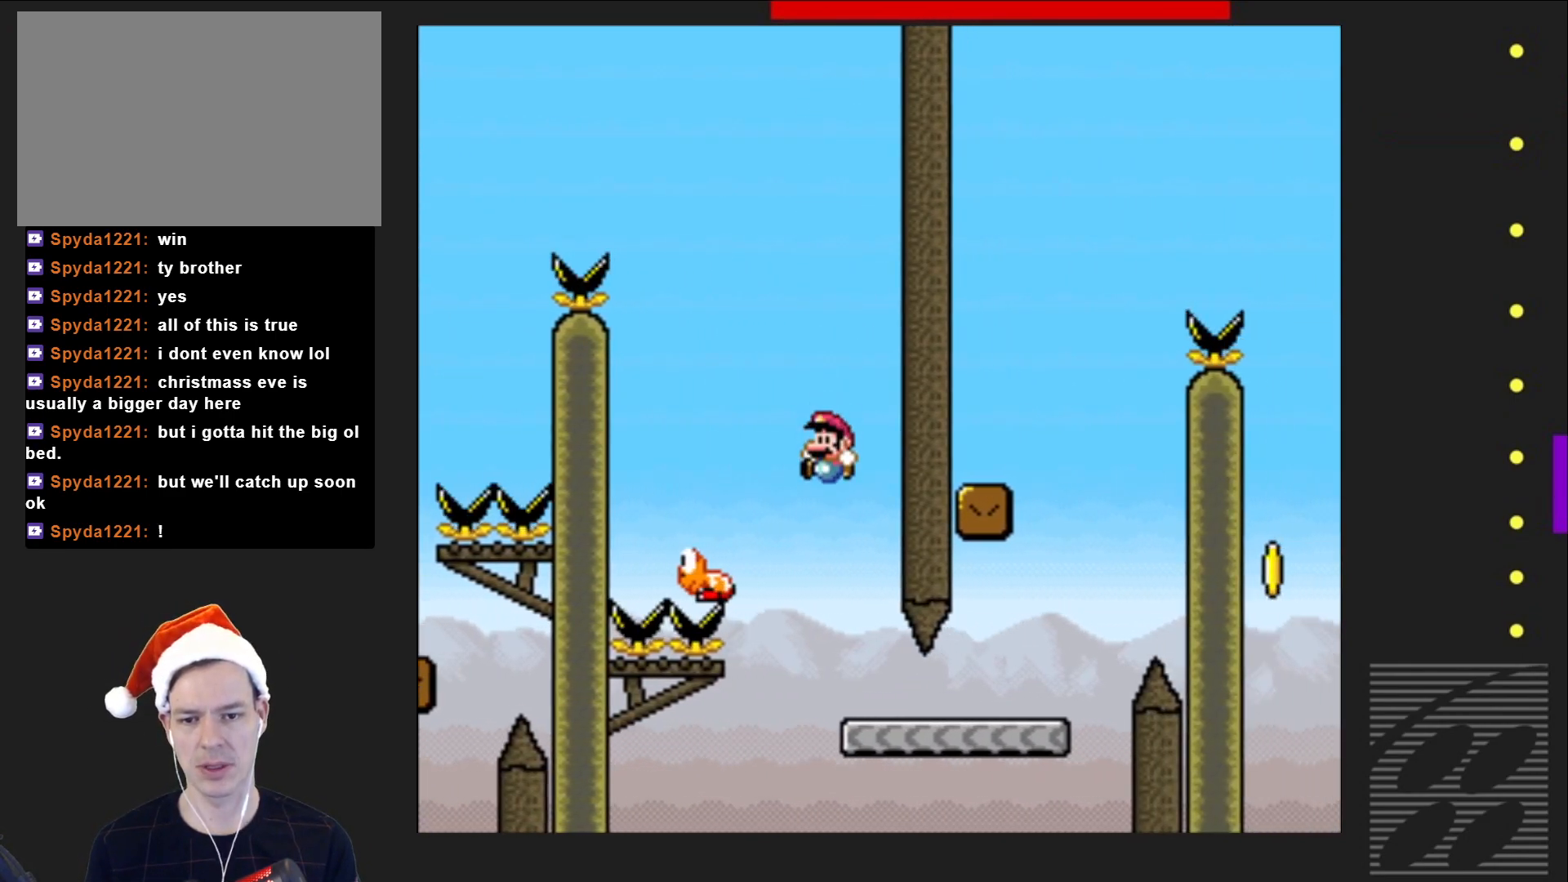
{"buttons": ["SQUARE", "DPAD_RIGHT"], "events": [[100, "DPAD_RIGHT", "down"]]}
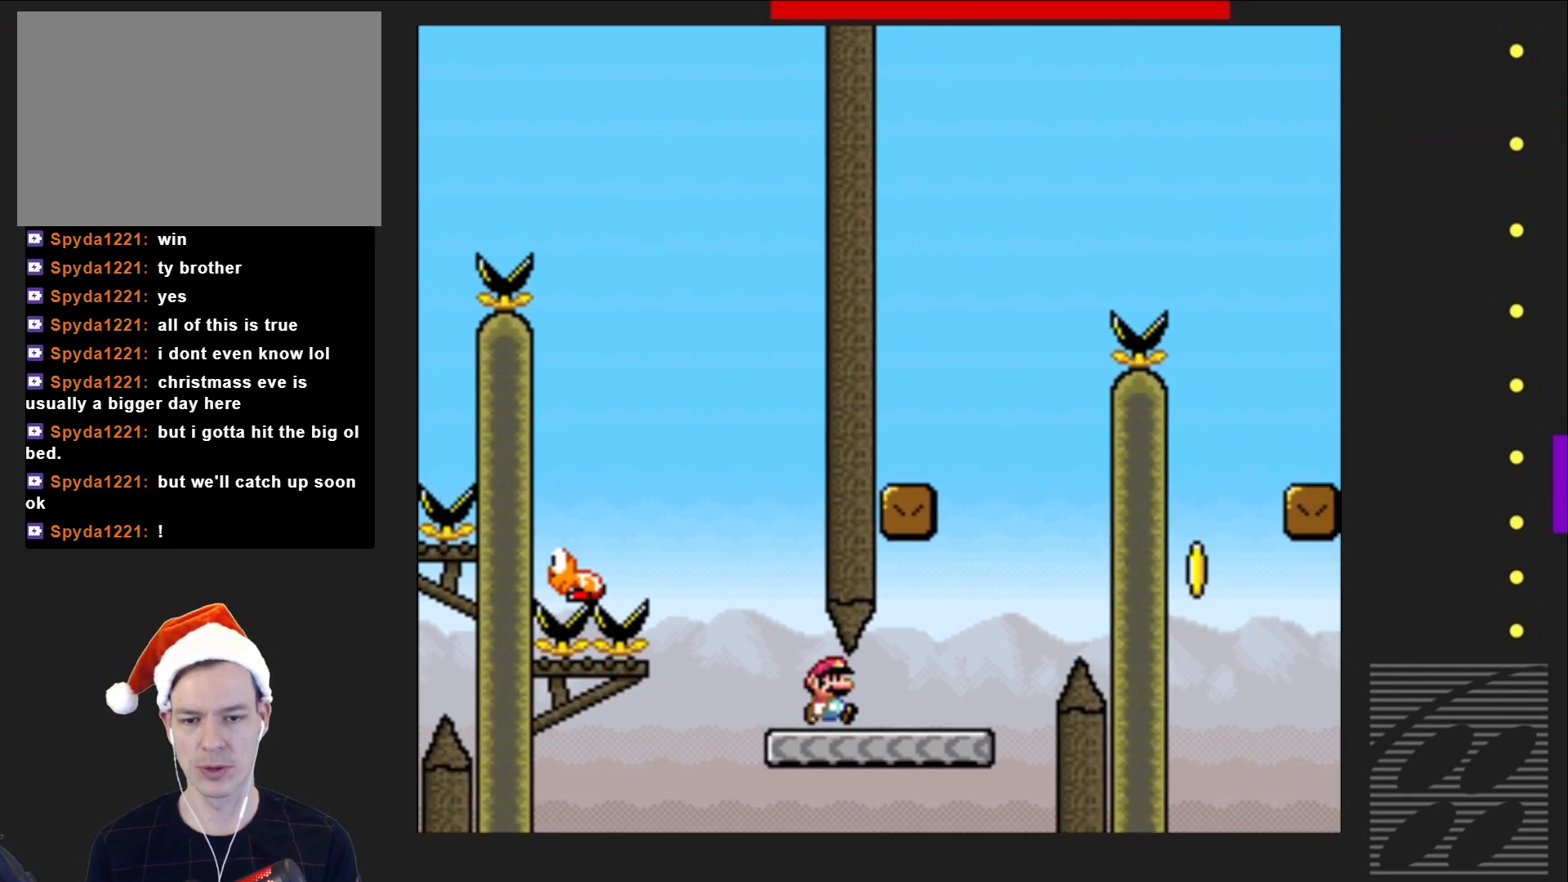
{"buttons": ["CROSS", "SQUARE", "DPAD_LEFT"], "events": [[133, "DPAD_RIGHT", "up"], [150, "CROSS", "down"], [233, "DPAD_LEFT", "down"]]}
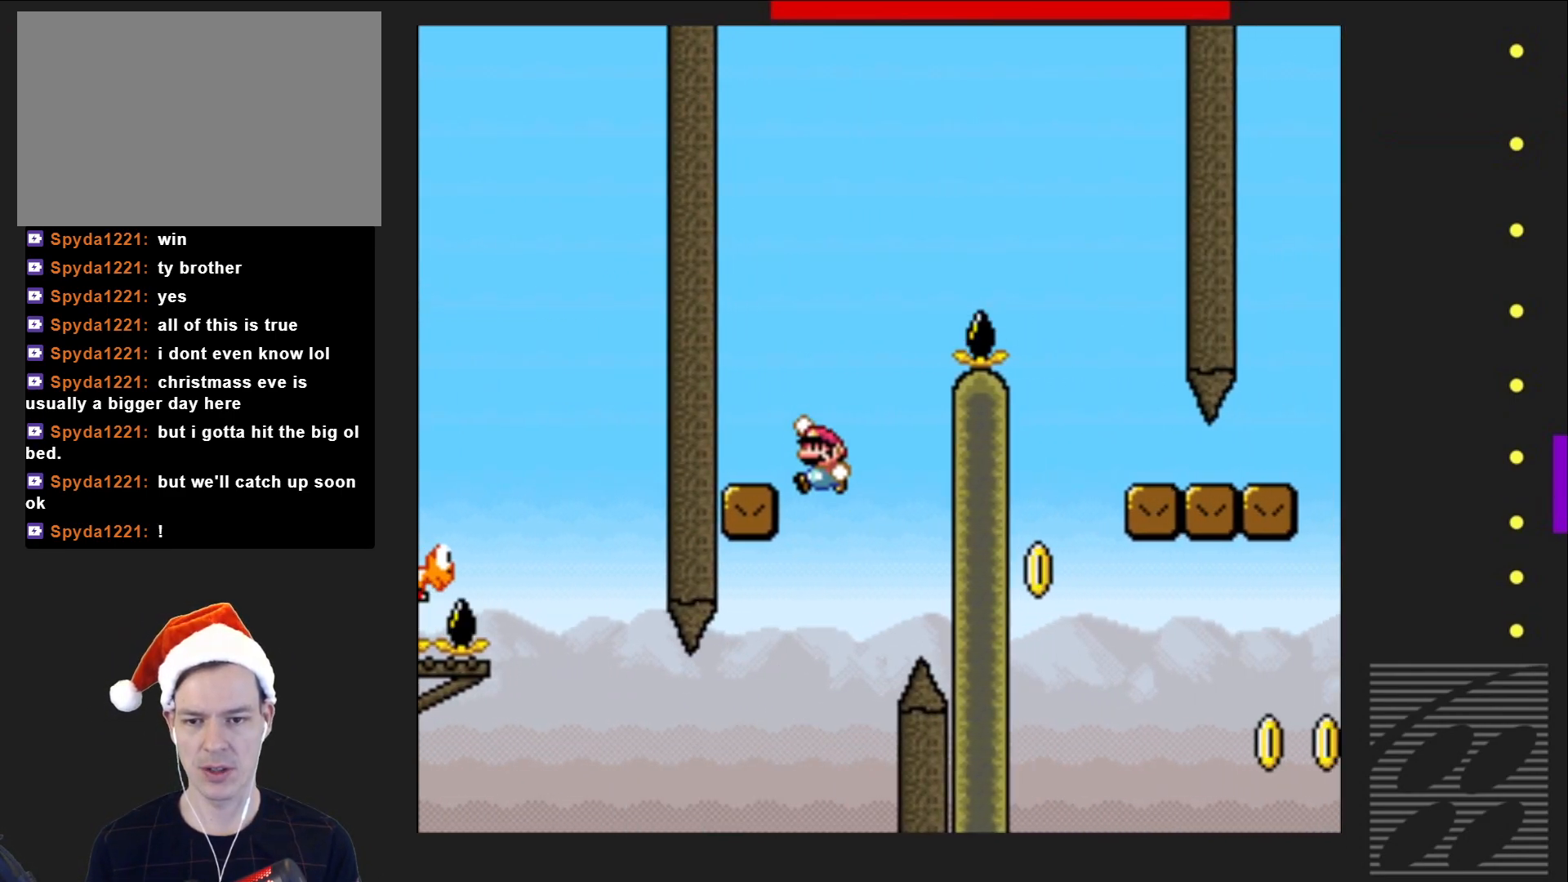
{"buttons": ["CROSS", "SQUARE", "DPAD_RIGHT"], "events": [[100, "CROSS", "up"], [167, "DPAD_LEFT", "up"], [283, "DPAD_RIGHT", "down"], [483, "CROSS", "down"]]}
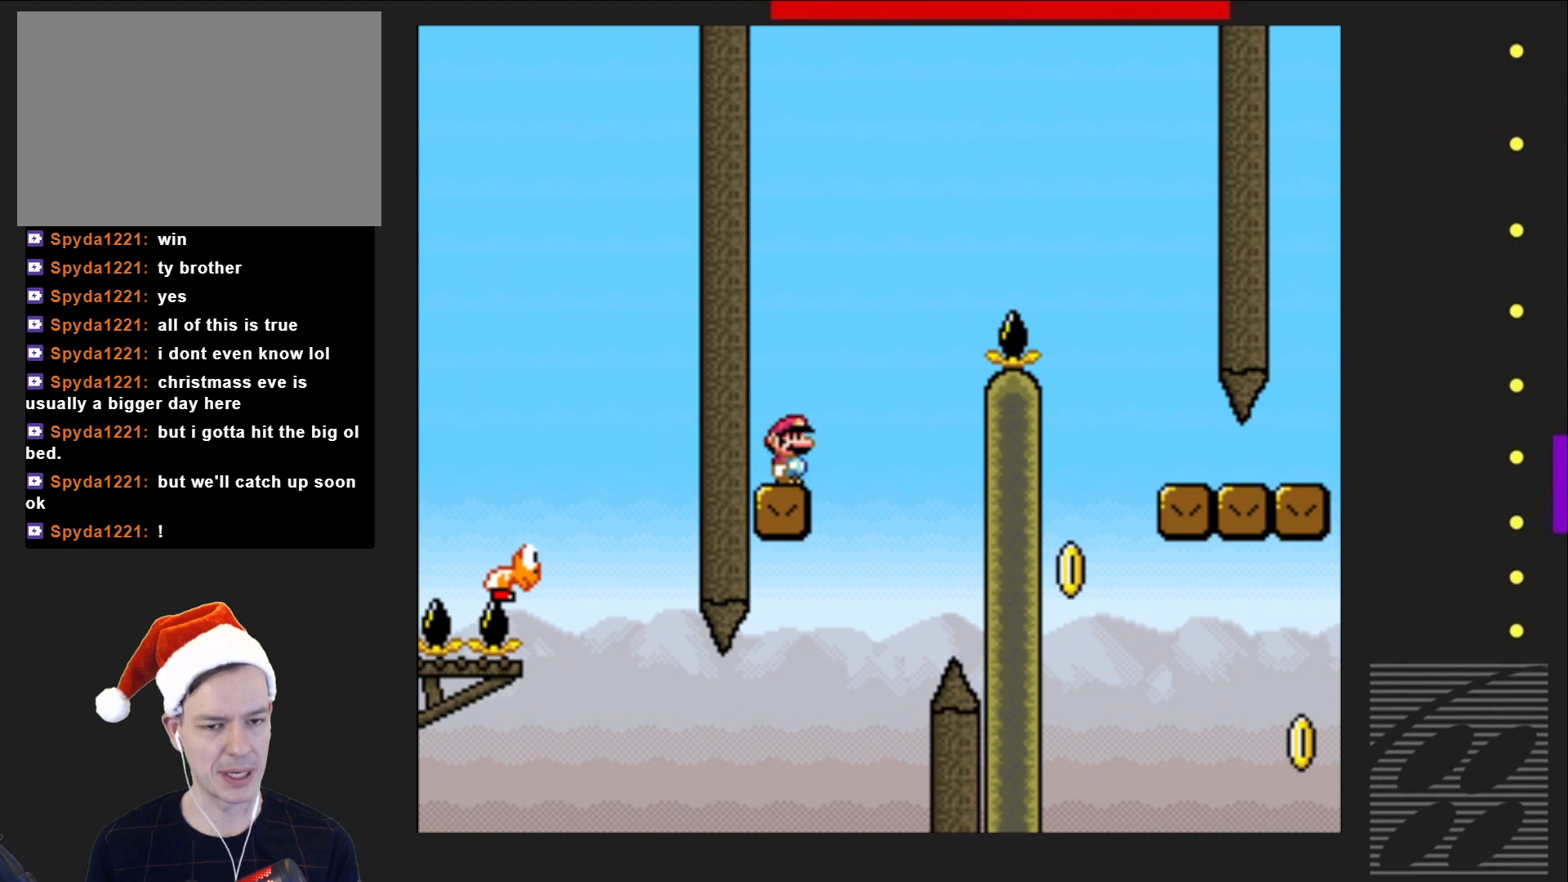
{"buttons": ["SQUARE", "DPAD_RIGHT"], "events": [[467, "CROSS", "up"]]}
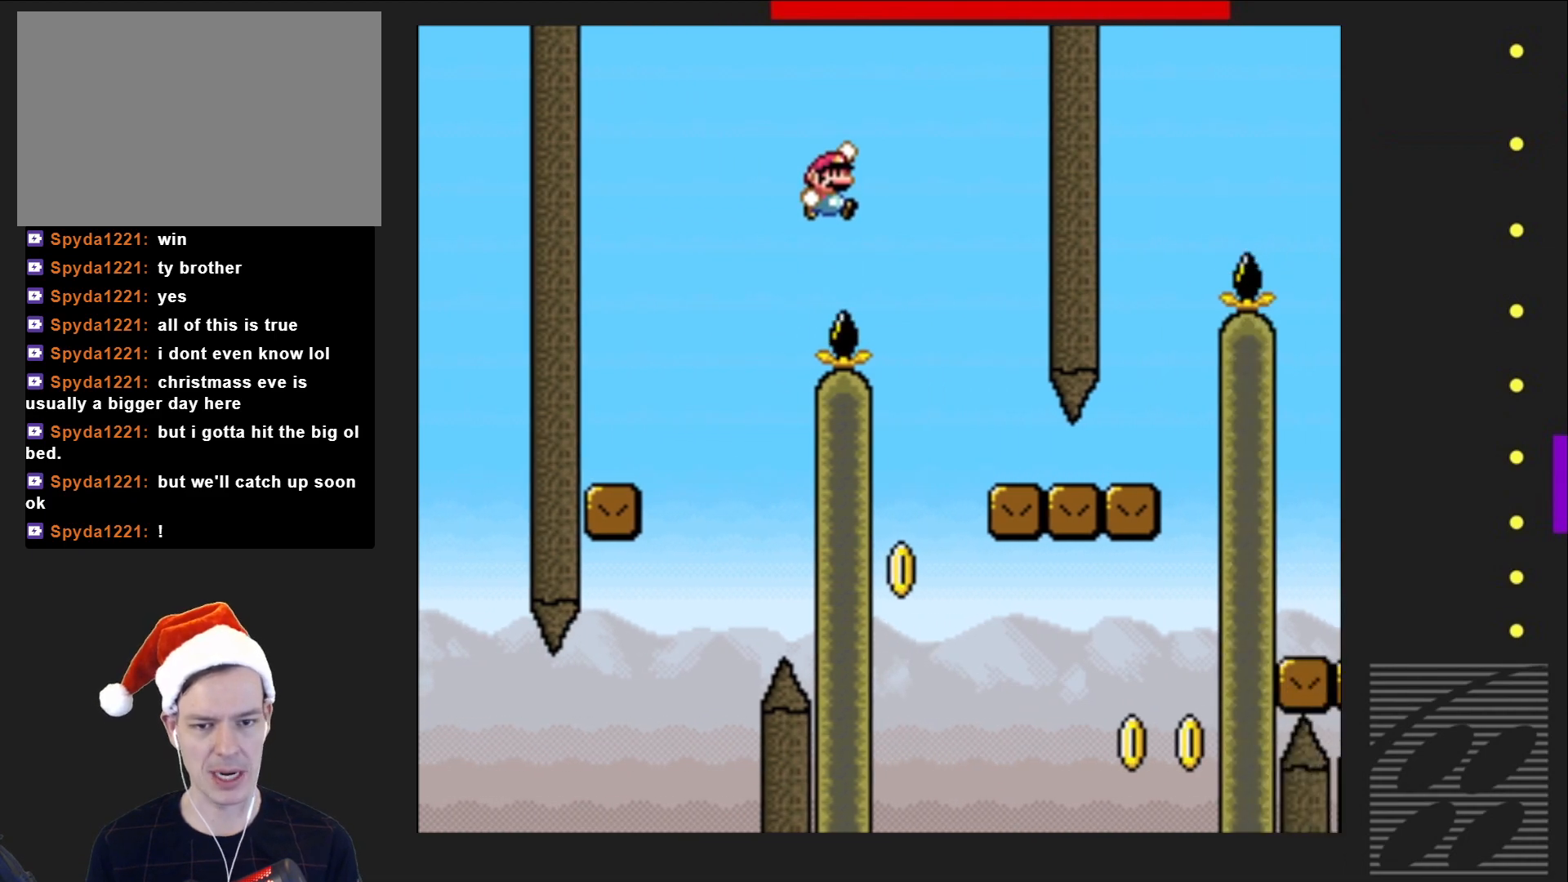
{"buttons": ["SQUARE", "DPAD_RIGHT"], "events": [[17, "DPAD_RIGHT", "up"], [267, "DPAD_RIGHT", "down"]]}
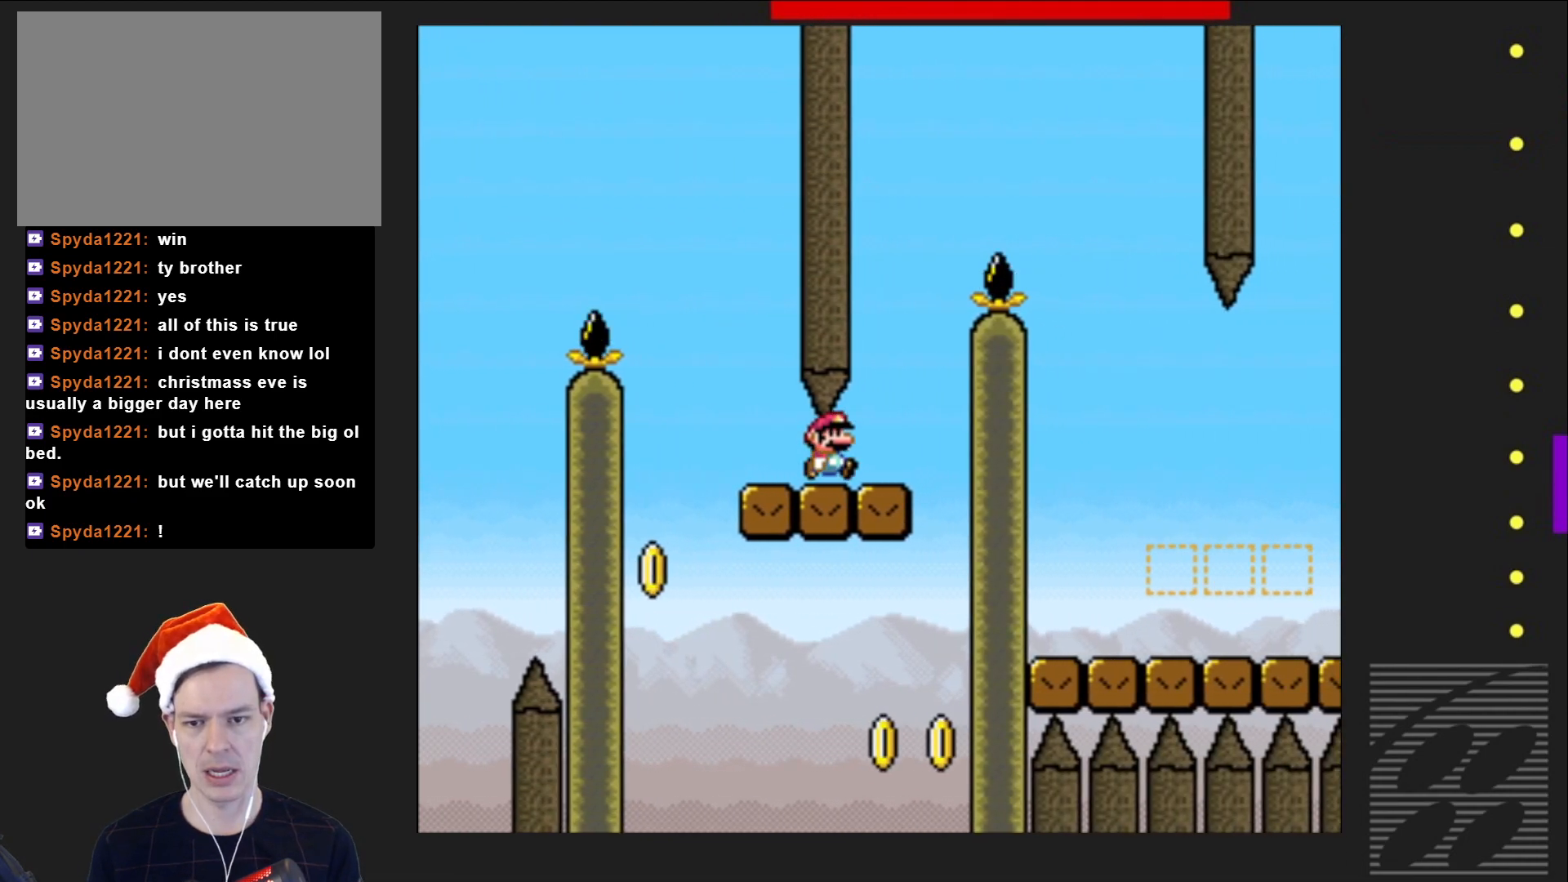
{"buttons": ["CROSS", "SQUARE", "DPAD_RIGHT"], "events": [[33, "DPAD_RIGHT", "up"], [67, "CROSS", "down"], [100, "DPAD_LEFT", "down"], [233, "DPAD_LEFT", "up"], [233, "DPAD_UP", "down"], [250, "DPAD_UP", "up"], [283, "DPAD_RIGHT", "down"]]}
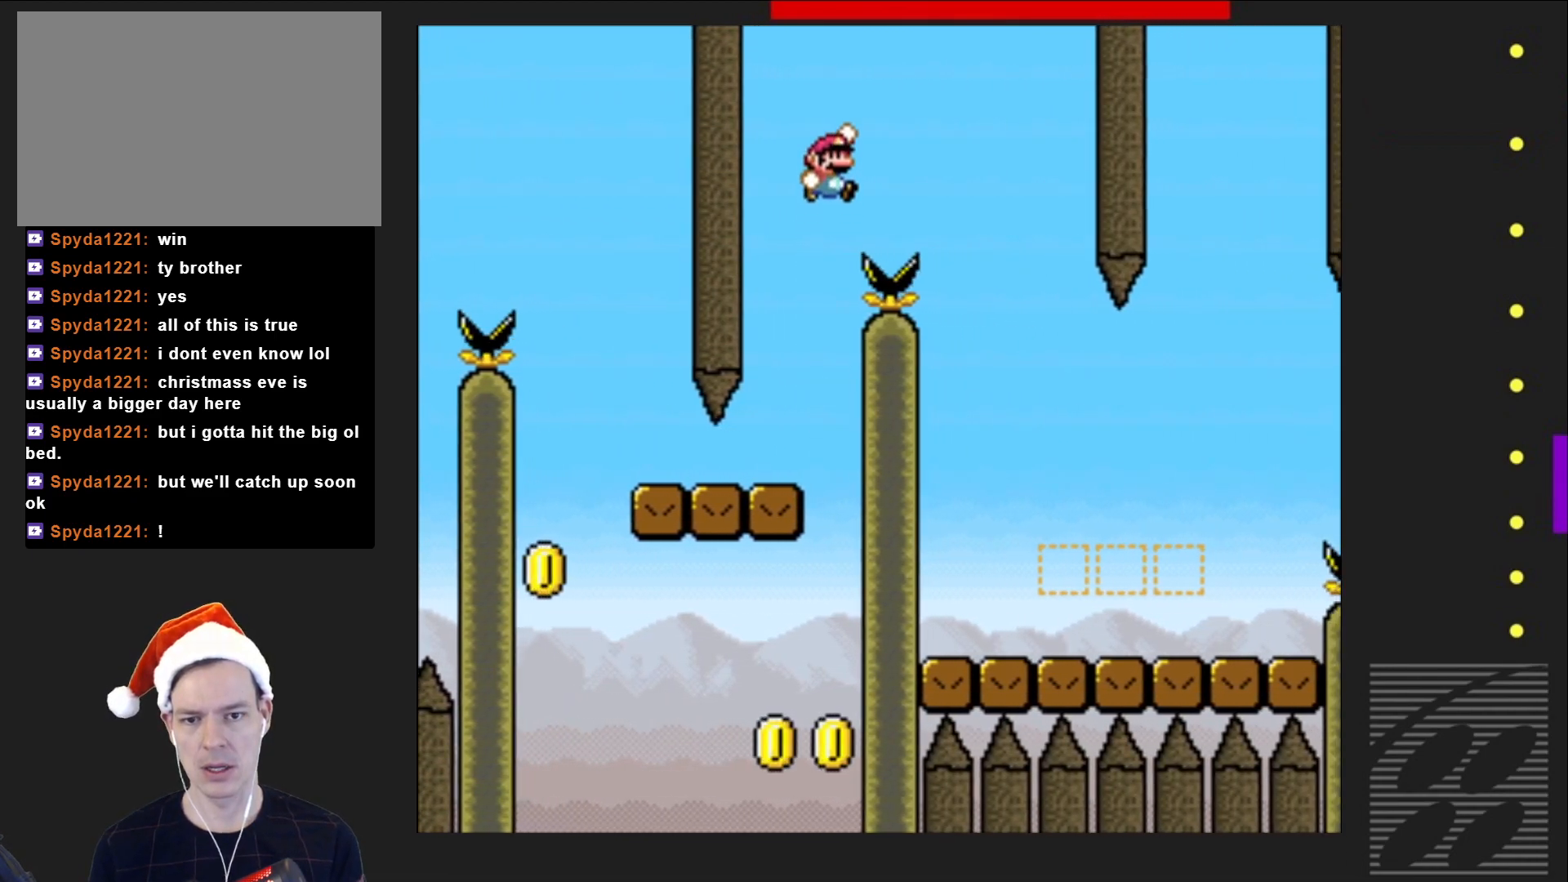
{"buttons": ["SQUARE", "DPAD_LEFT"], "events": [[300, "DPAD_RIGHT", "up"], [317, "CROSS", "up"], [367, "DPAD_LEFT", "down"]]}
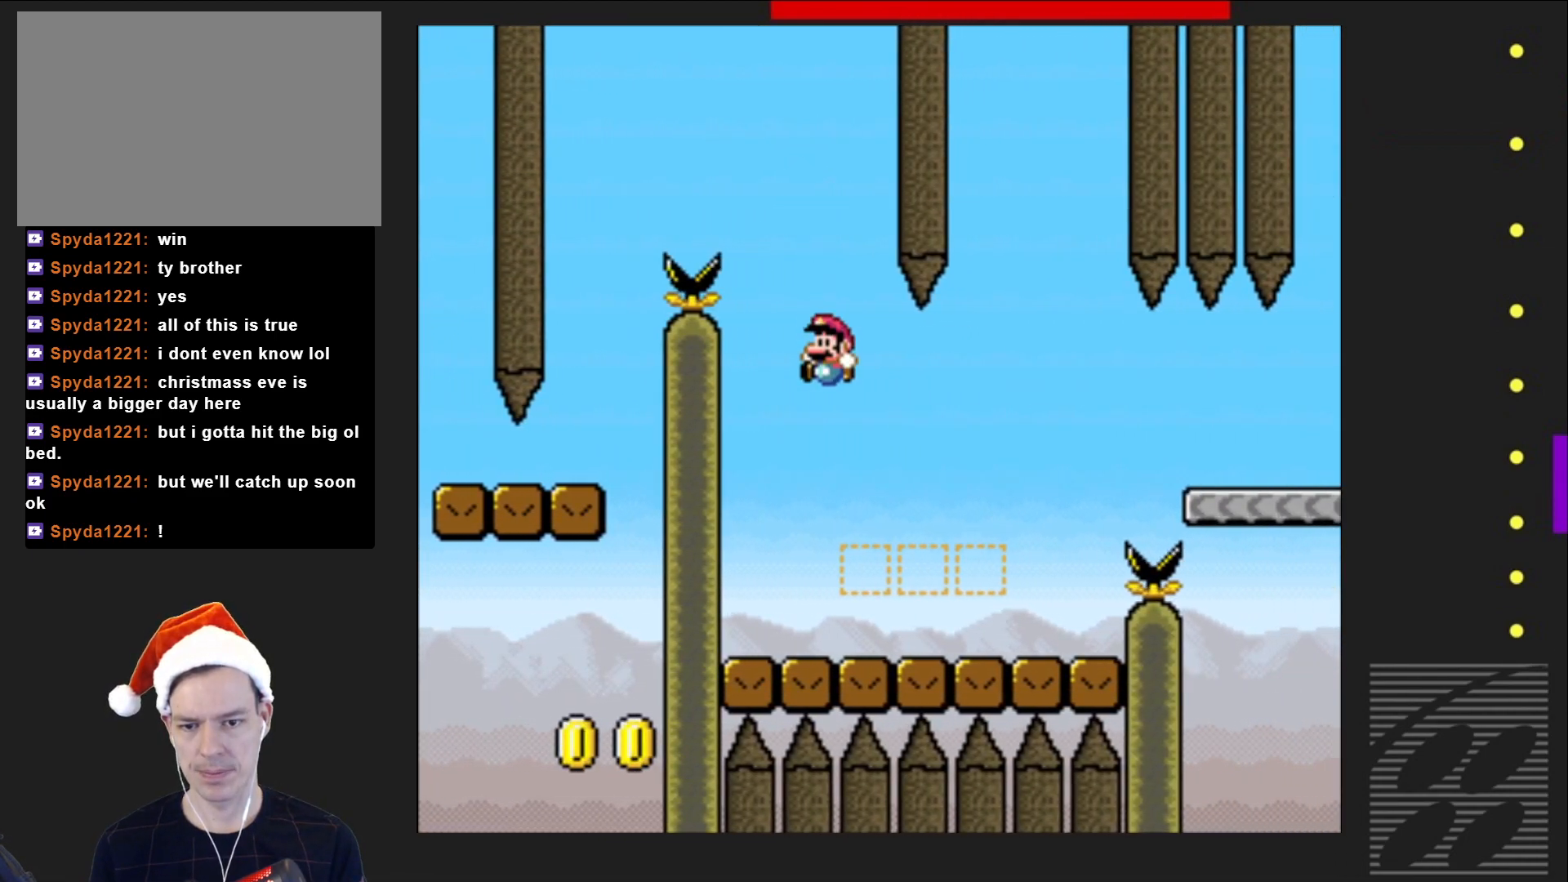
{"buttons": ["SQUARE", "DPAD_RIGHT"], "events": [[17, "DPAD_LEFT", "up"], [17, "DPAD_UP", "down"], [33, "DPAD_UP", "up"], [83, "DPAD_RIGHT", "down"], [317, "CROSS", "down"], [467, "CROSS", "up"]]}
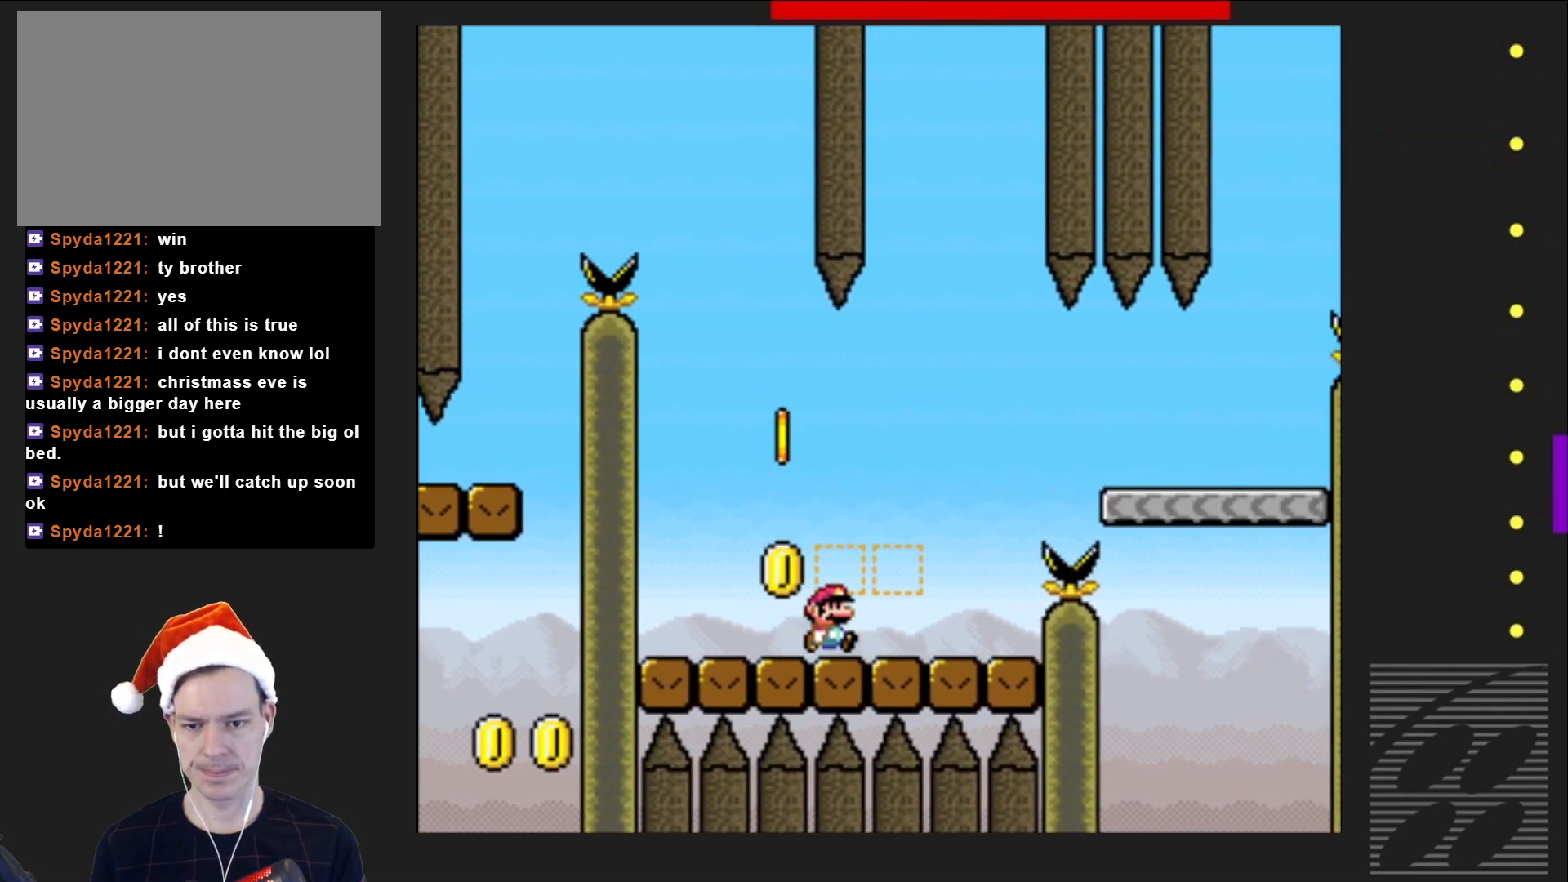
{"buttons": ["SQUARE", "DPAD_RIGHT"], "events": [[50, "DPAD_RIGHT", "up"], [117, "CROSS", "down"], [133, "DPAD_LEFT", "down"], [250, "CROSS", "up"], [250, "DPAD_LEFT", "up"], [367, "DPAD_RIGHT", "down"]]}
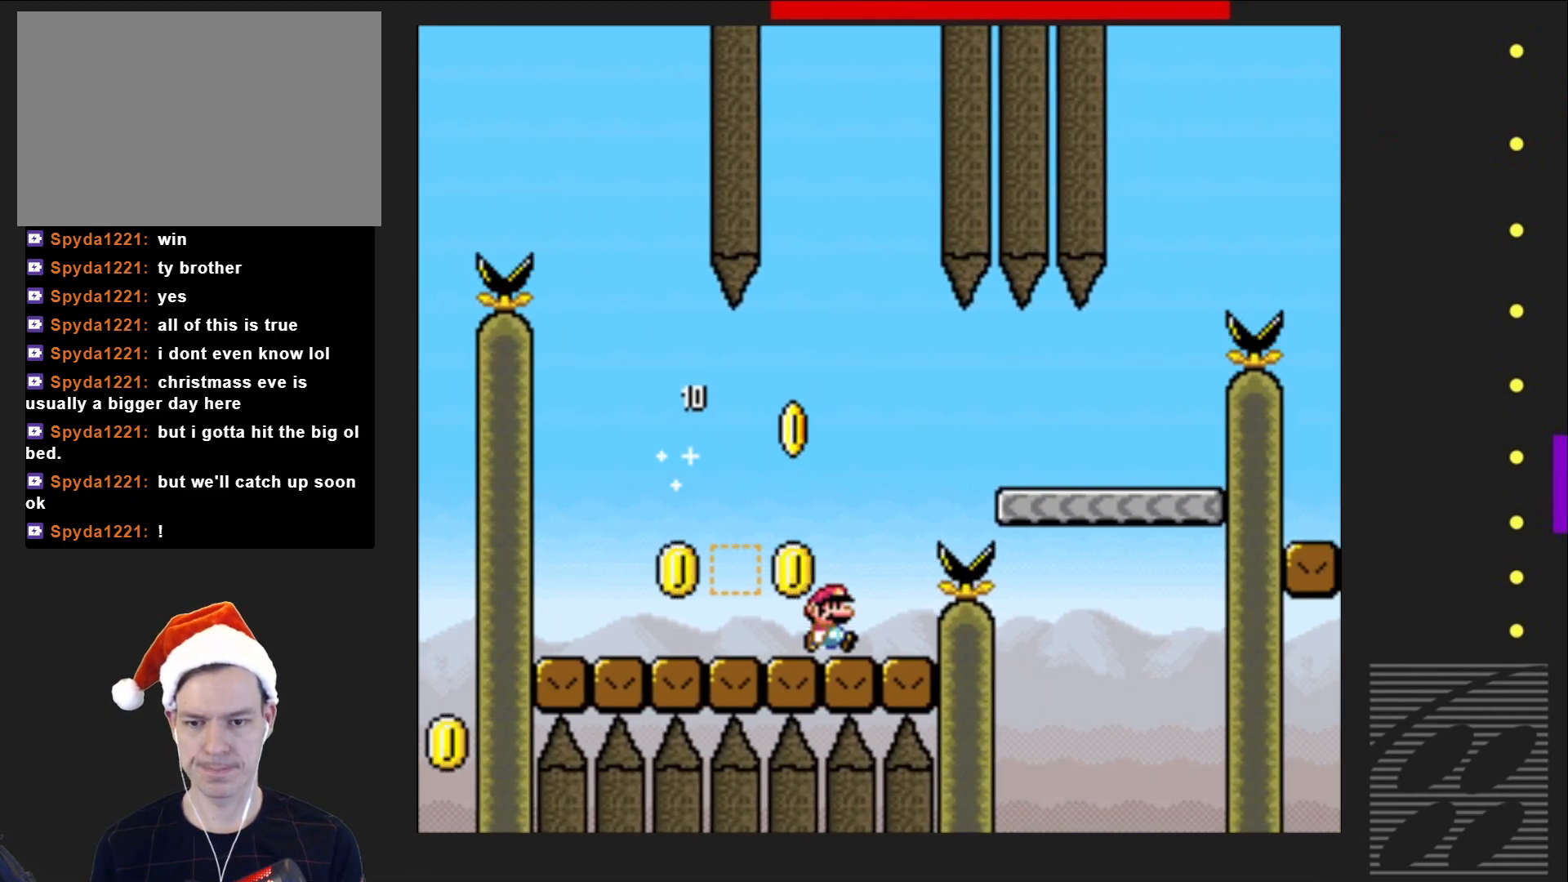
{"buttons": ["SQUARE", "DPAD_RIGHT"], "events": [[67, "CROSS", "down"], [117, "DPAD_RIGHT", "up"], [217, "DPAD_RIGHT", "down"], [317, "CROSS", "up"], [400, "DPAD_RIGHT", "up"], [500, "DPAD_RIGHT", "down"]]}
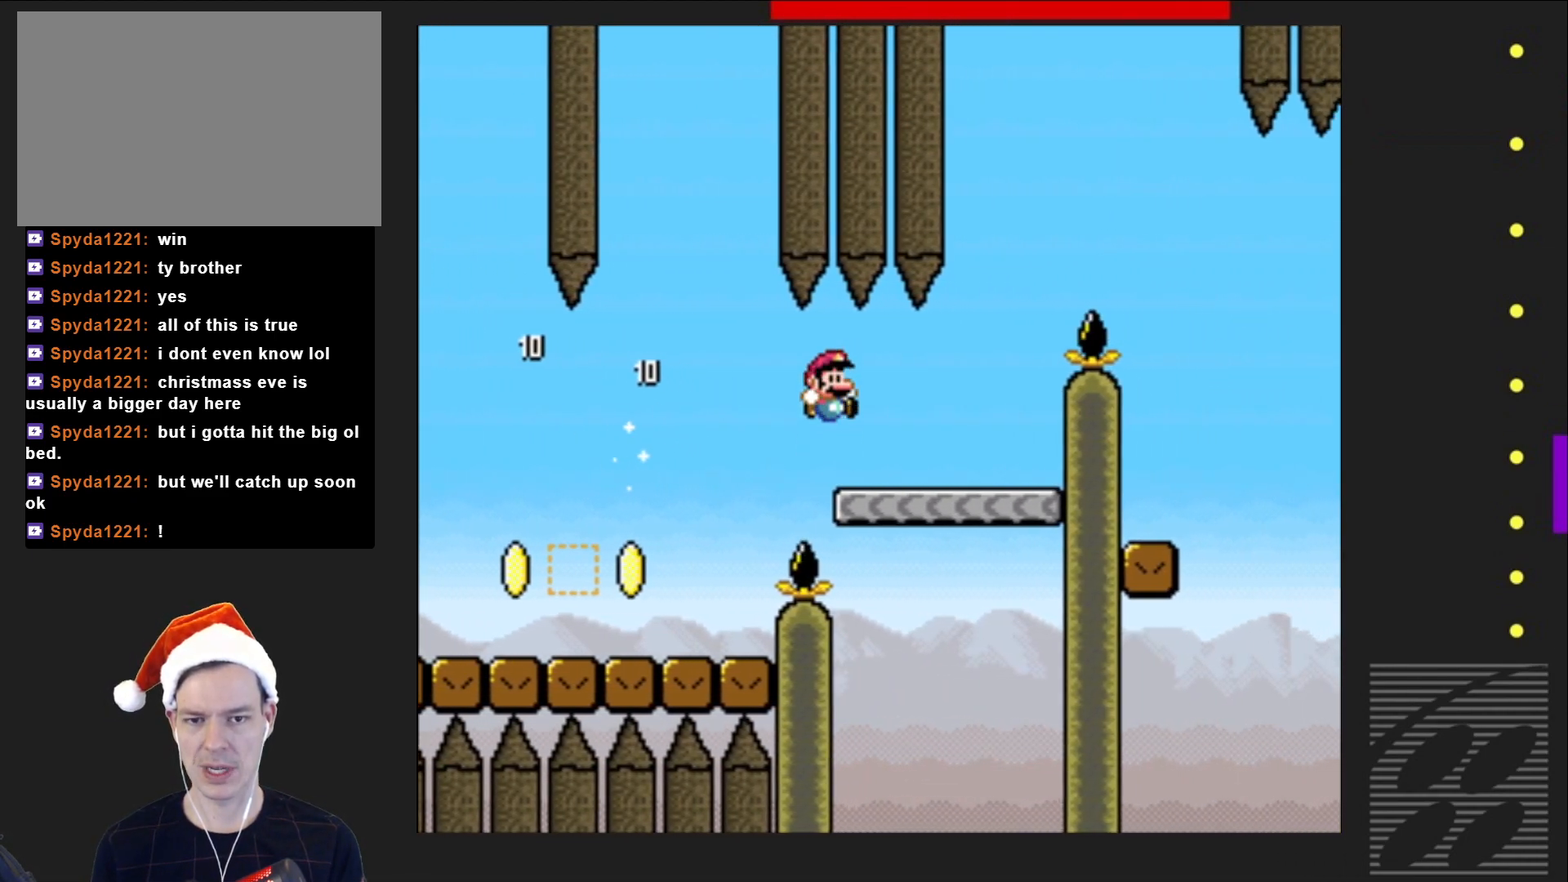
{"buttons": ["CROSS", "SQUARE"], "events": [[183, "CROSS", "down"], [200, "DPAD_RIGHT", "up"]]}
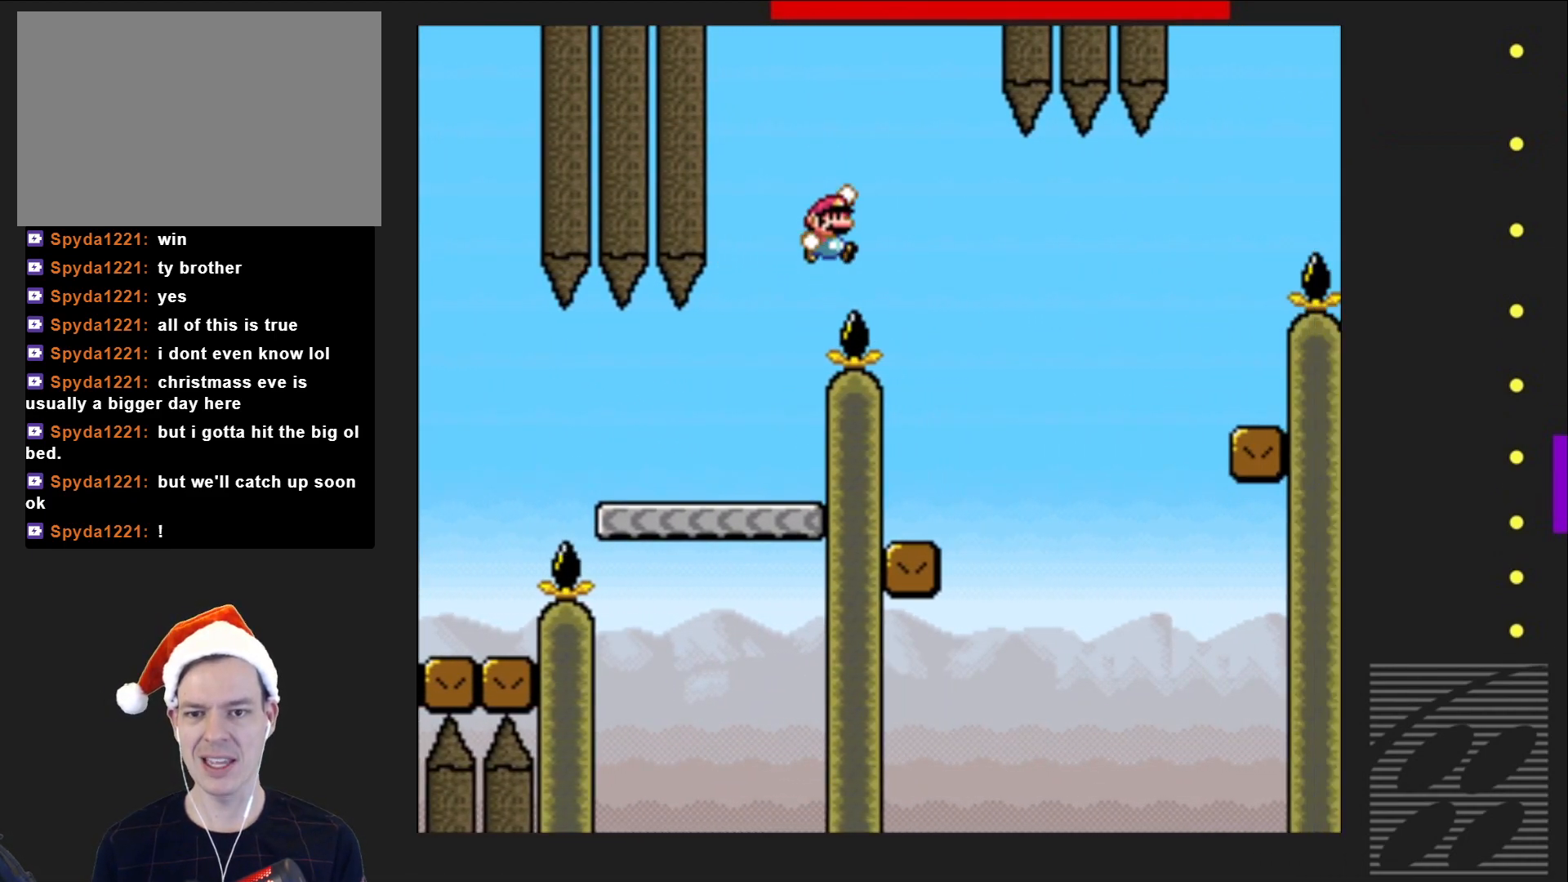
{"buttons": ["CROSS", "SQUARE"], "events": [[183, "DPAD_LEFT", "down"], [400, "DPAD_LEFT", "up"]]}
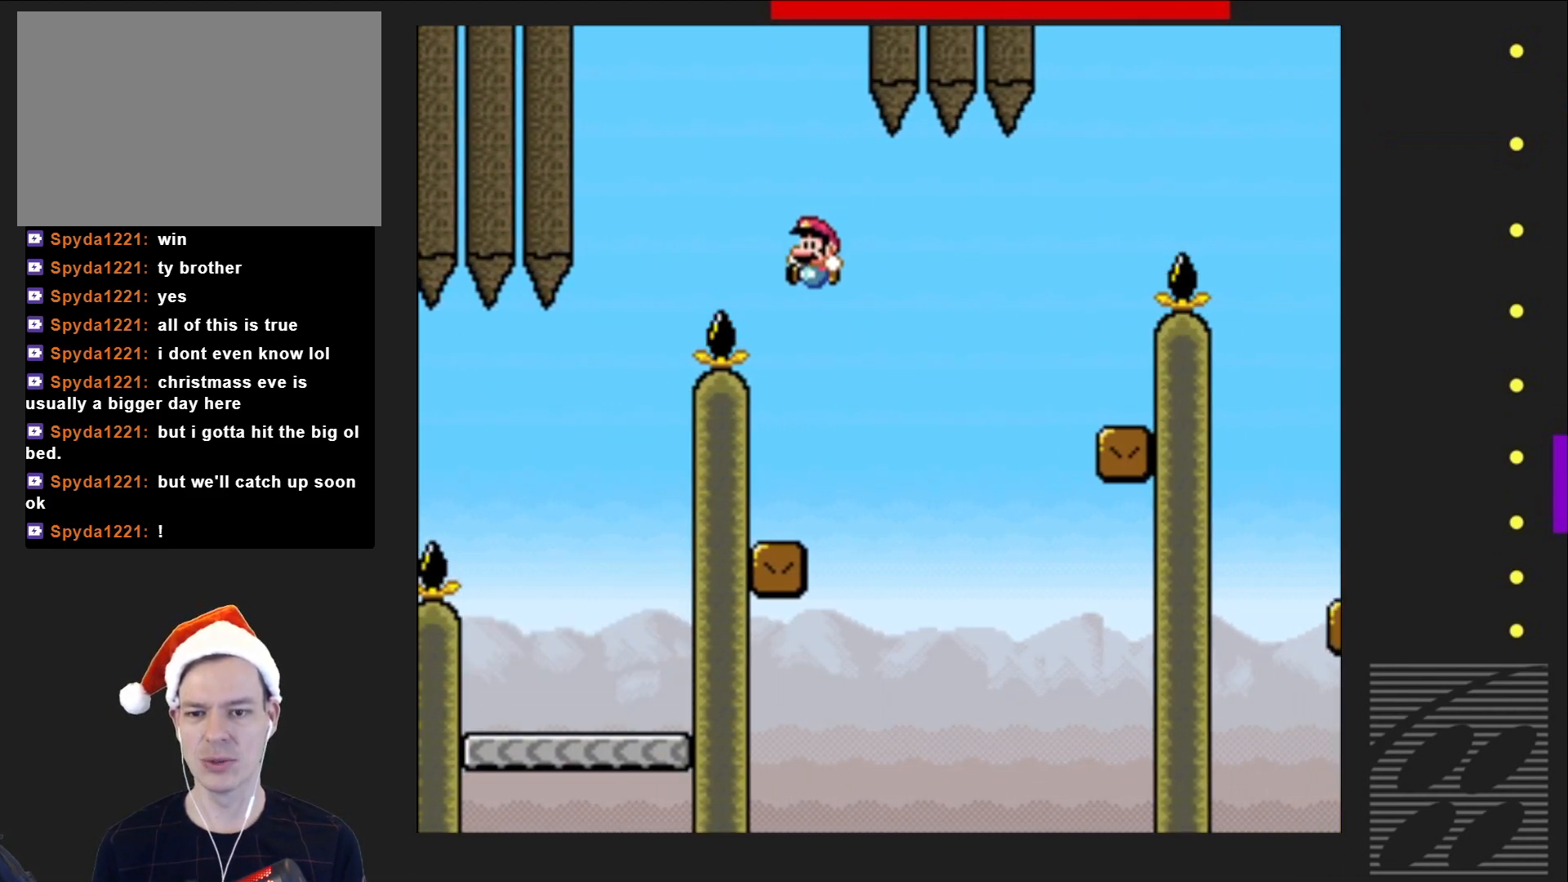
{"buttons": ["SQUARE", "DPAD_RIGHT"], "events": [[17, "CROSS", "up"], [133, "DPAD_LEFT", "down"], [267, "DPAD_LEFT", "up"], [350, "DPAD_RIGHT", "down"]]}
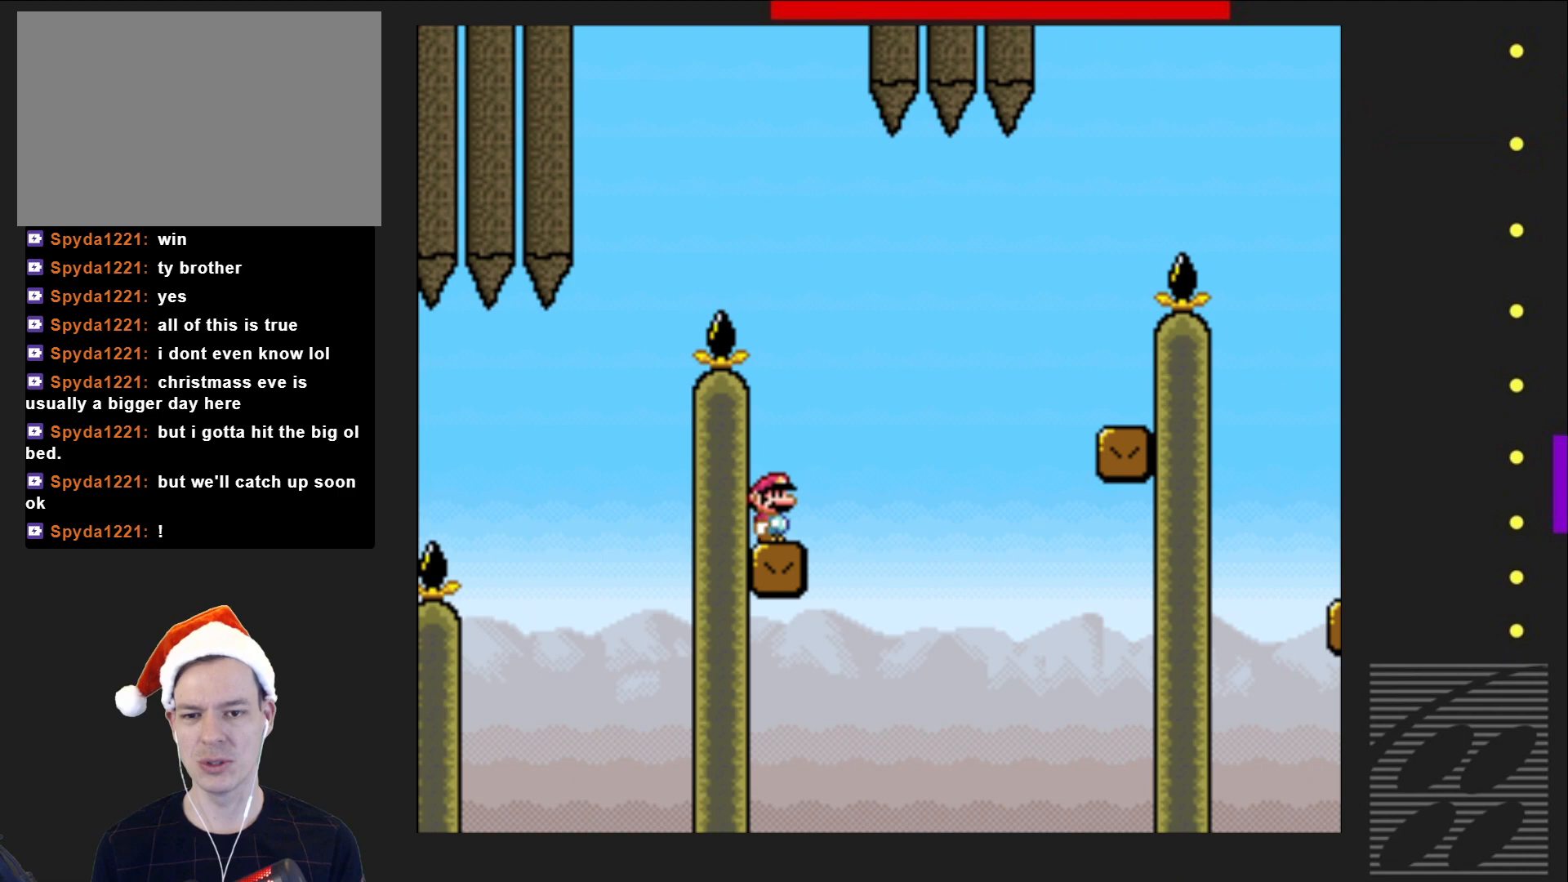
{"buttons": ["SQUARE", "DPAD_RIGHT"], "events": [[67, "CROSS", "down"], [433, "CROSS", "up"]]}
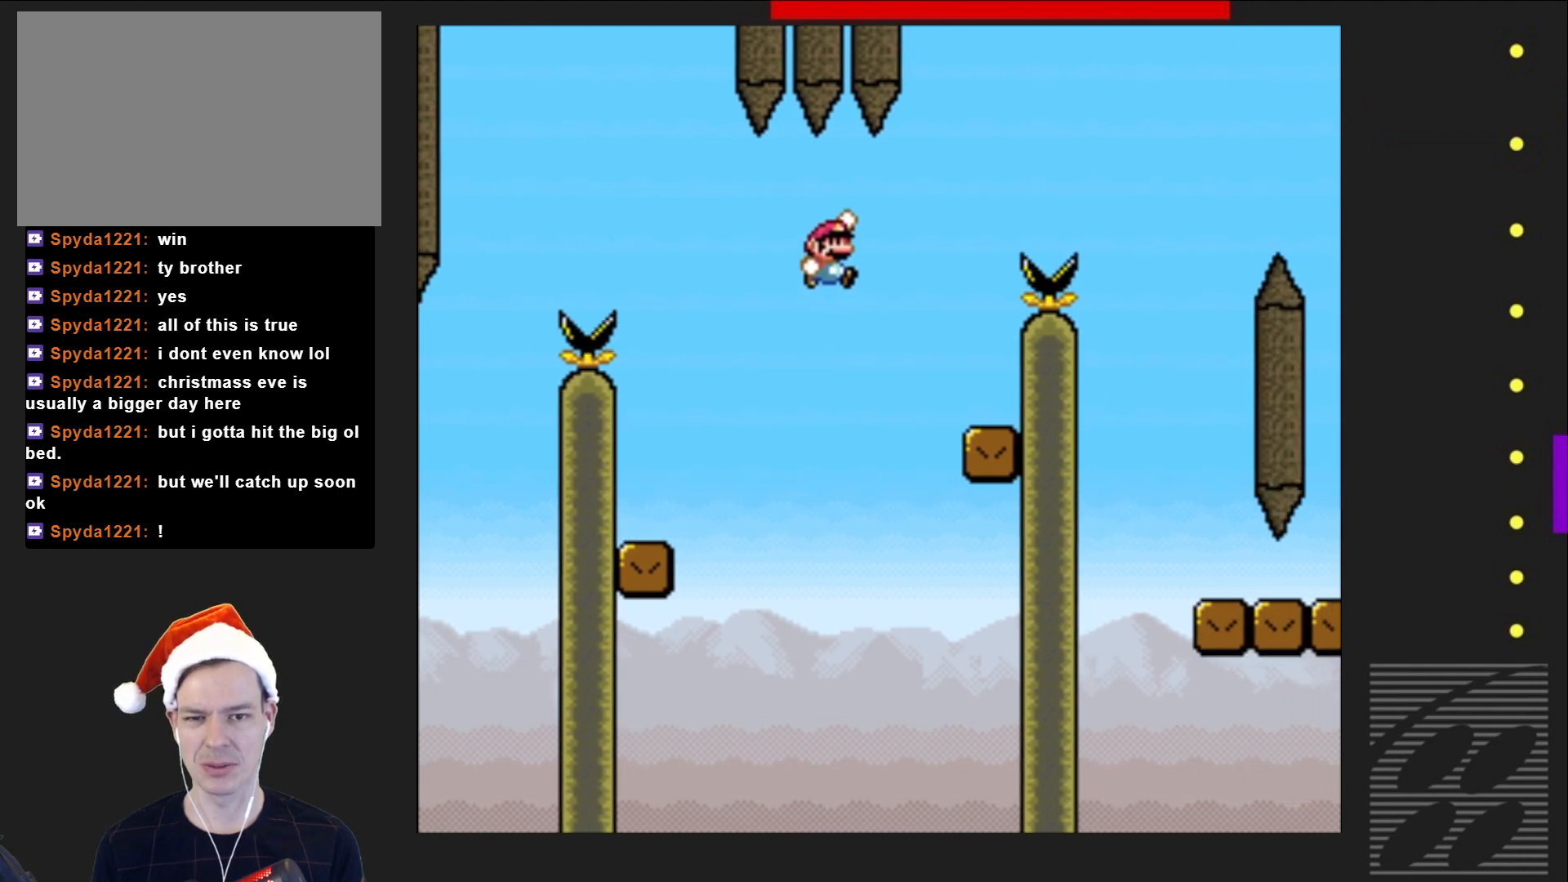
{"buttons": ["SQUARE", "DPAD_LEFT"], "events": [[33, "DPAD_RIGHT", "up"], [450, "DPAD_LEFT", "down"]]}